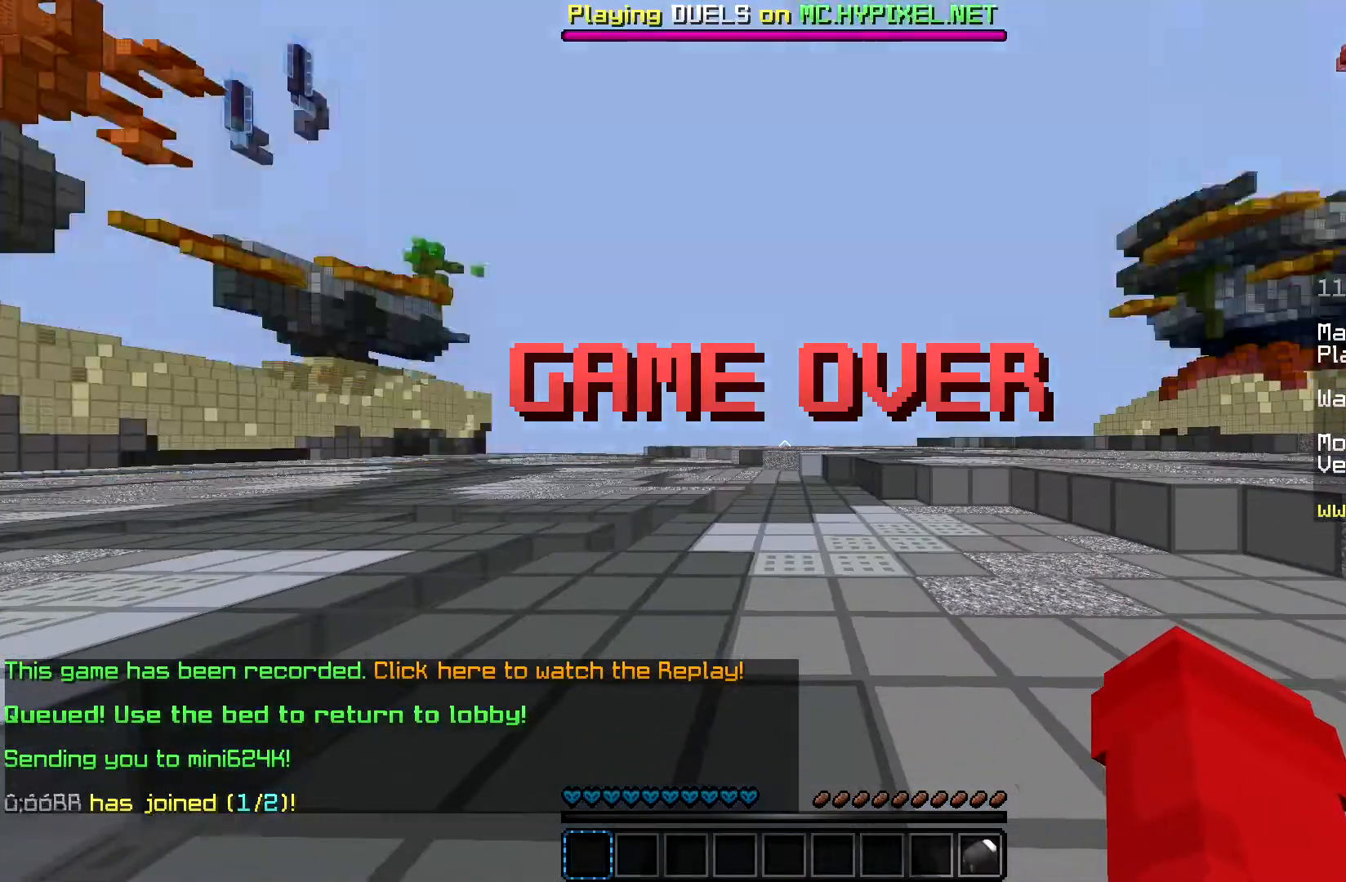
Gameplay with keyboard and mouse; each line is a JSON object with the keys and mouse buttons held at the frame after it. "events" lists presses ("down") and releases ("up") of "a", "d", "s", "space", "w", "mouse_left" and "mouse_right" between this image and that frame as [ms after this image, input, new state], when the widget could be followed in between. "mouse_left", "mouse_right" = the "left", "right" buttons of the "mouse" list. No other keys are recorded. Fast repeated clicks can show as one long hold. Mouse movement is not recorded.
{"keys": [], "mouse": [], "events": []}
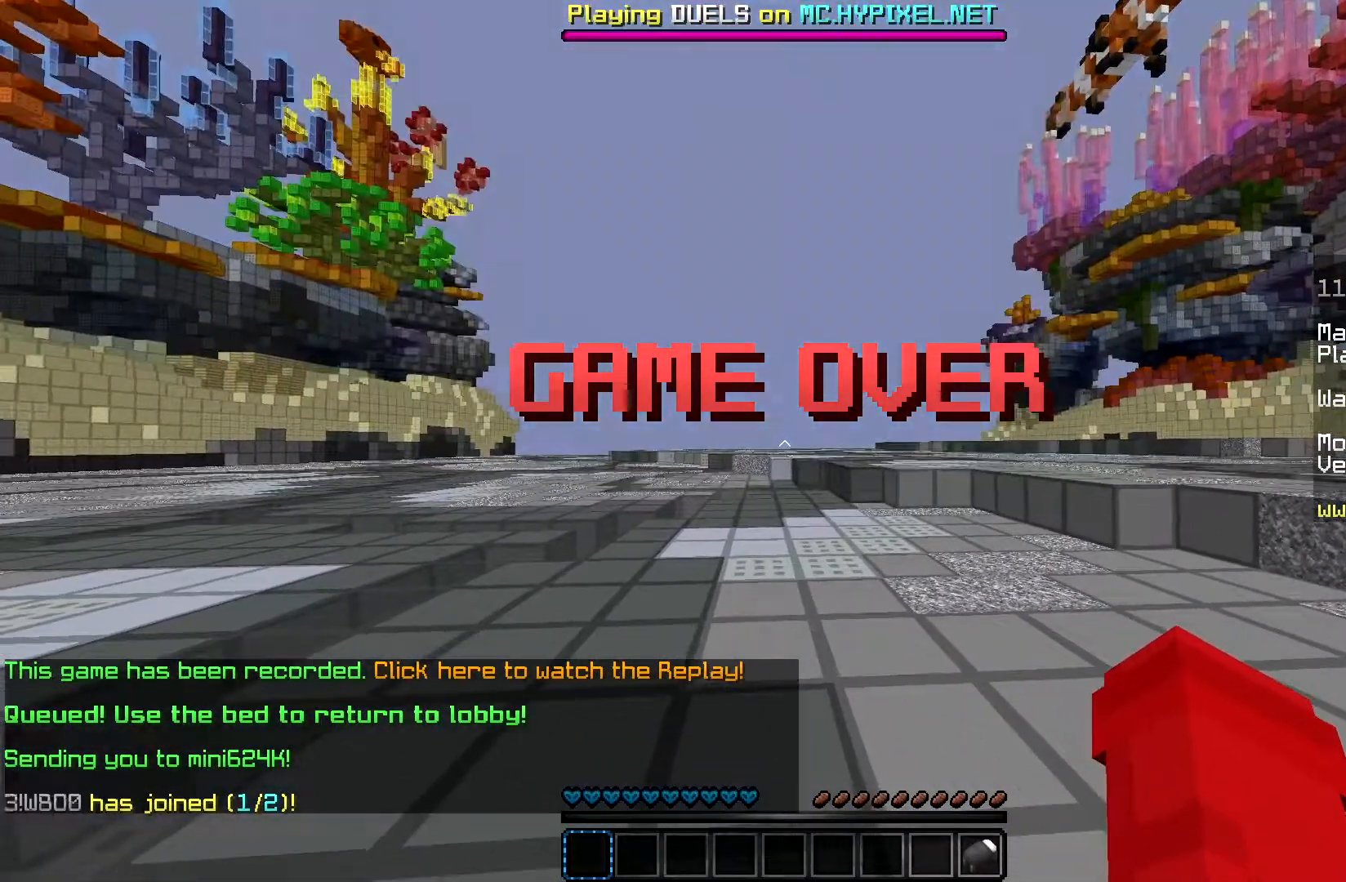
{"keys": [], "mouse": [], "events": []}
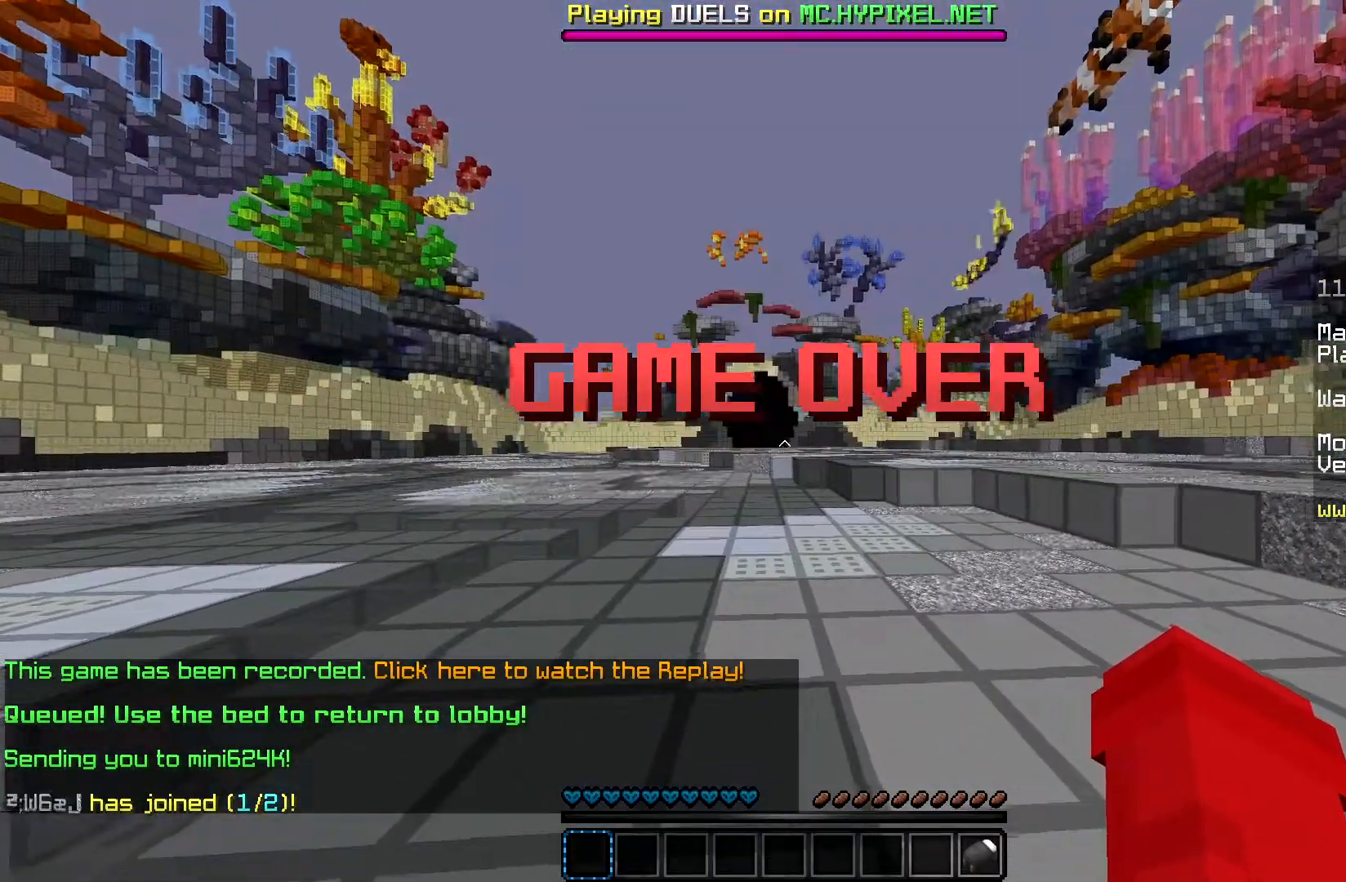
{"keys": [], "mouse": [], "events": []}
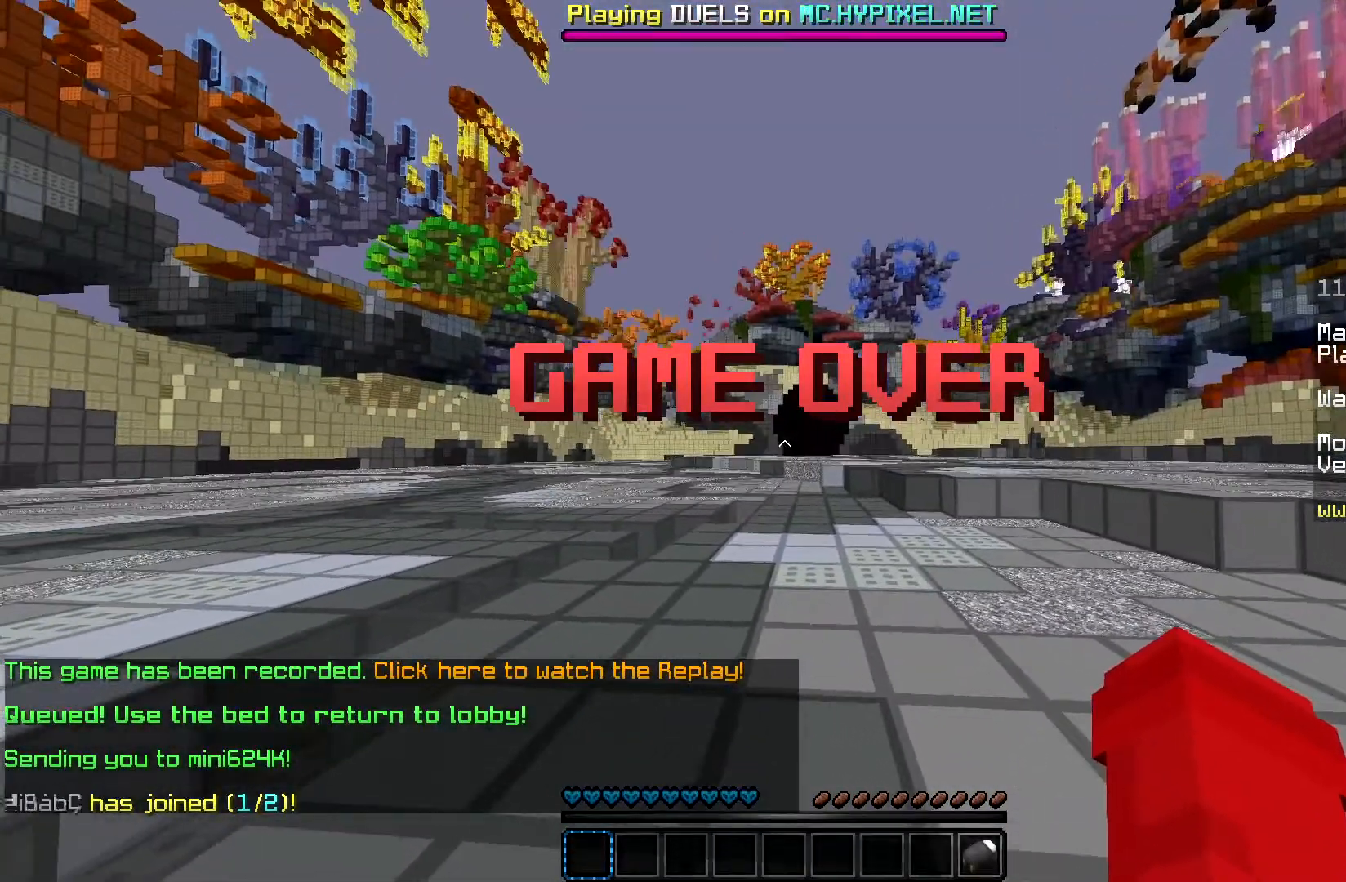
{"keys": ["space", "w"], "mouse": [], "events": [[267, "w", "down"], [400, "space", "down"]]}
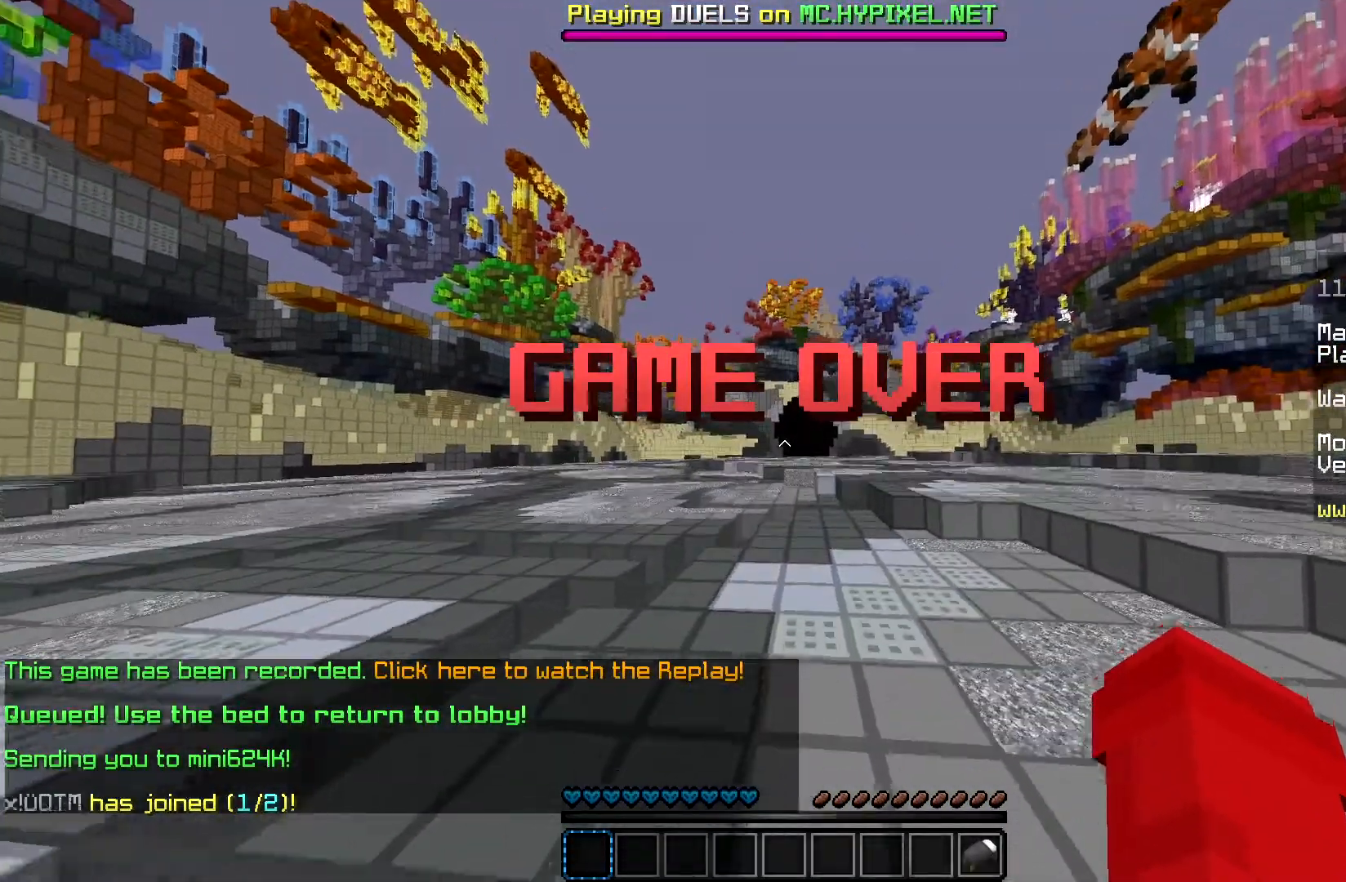
{"keys": ["space", "w"], "mouse": [], "events": [[184, "space", "up"], [301, "mouse_left", "down"], [401, "space", "down"], [468, "mouse_left", "up"]]}
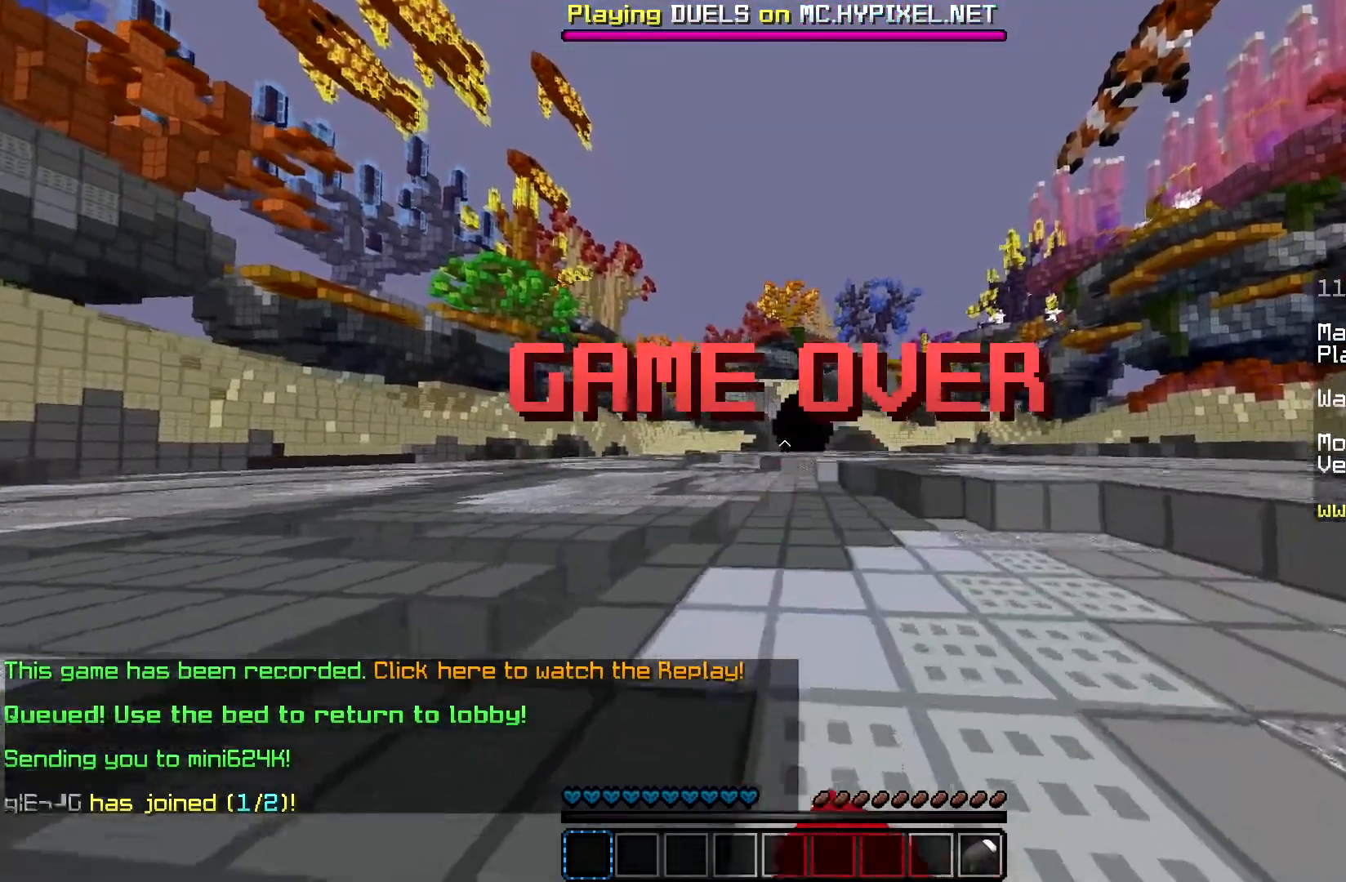
{"keys": ["space", "w"], "mouse": ["left"], "events": [[150, "mouse_left", "down"], [284, "mouse_left", "up"], [467, "mouse_left", "down"]]}
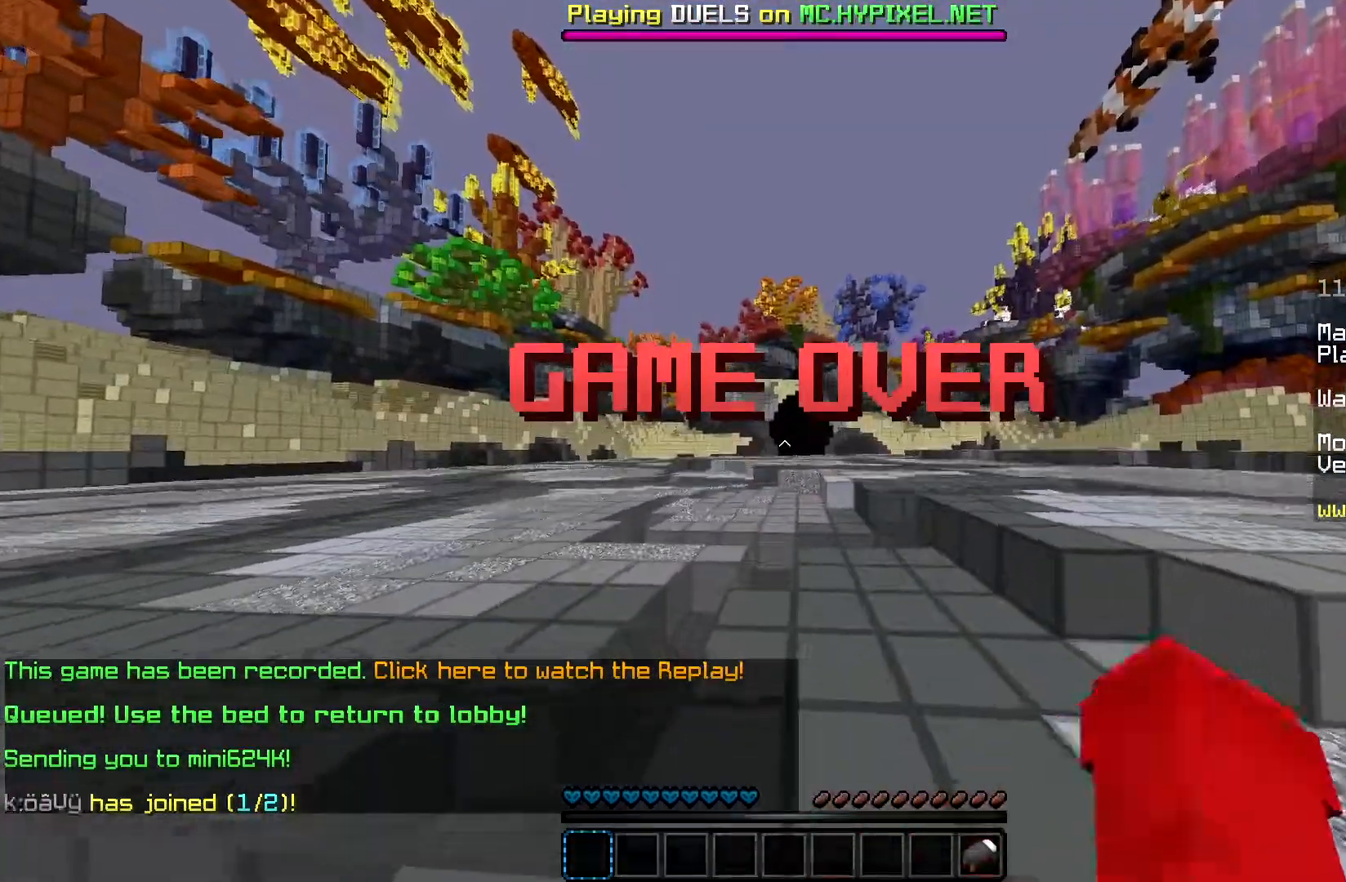
{"keys": ["w"], "mouse": ["left"], "events": [[184, "mouse_left", "up"], [401, "mouse_left", "down"], [451, "space", "up"]]}
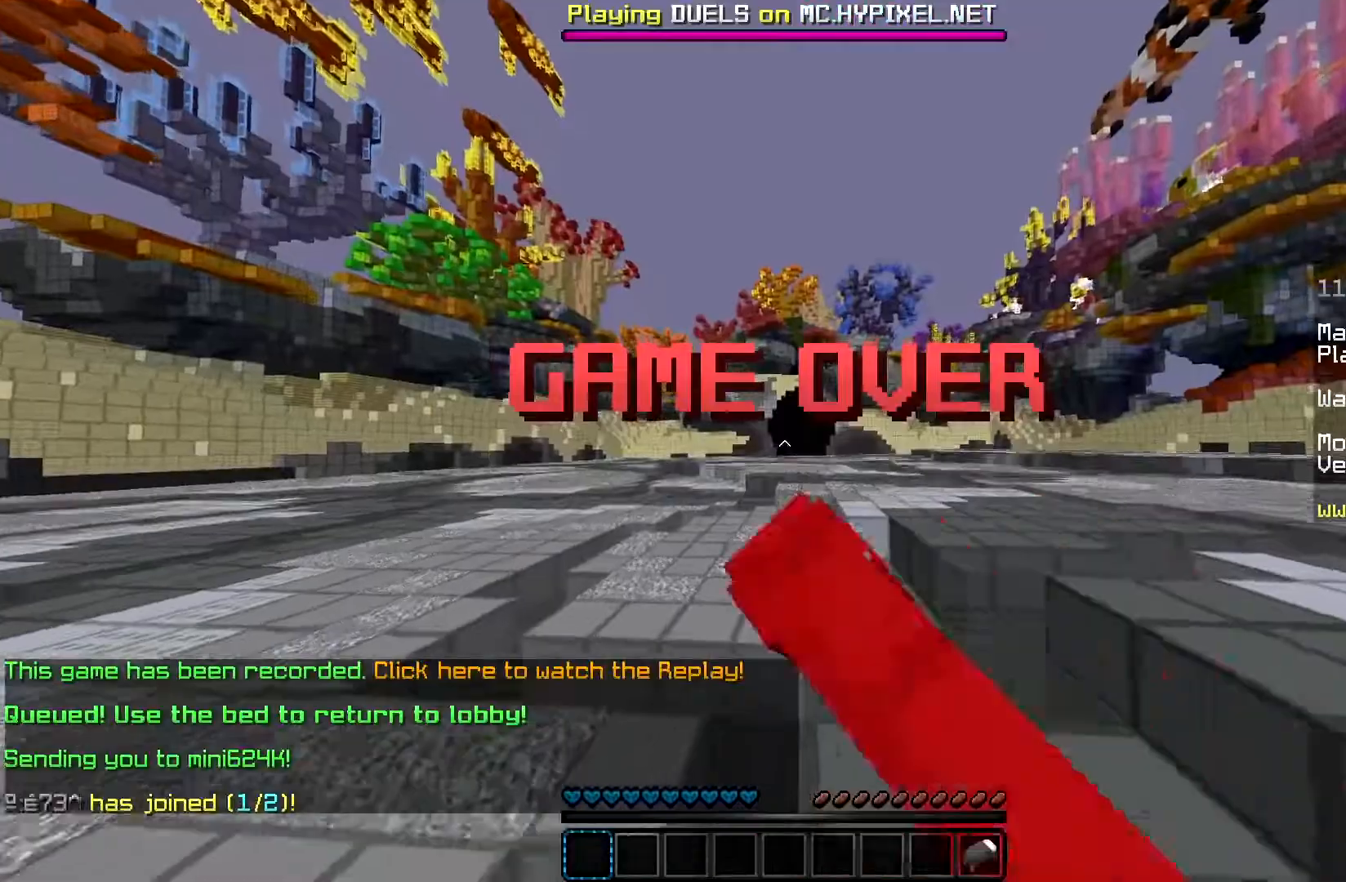
{"keys": ["space", "w"], "mouse": ["left"], "events": [[117, "mouse_left", "up"], [167, "space", "down"], [384, "mouse_left", "down"]]}
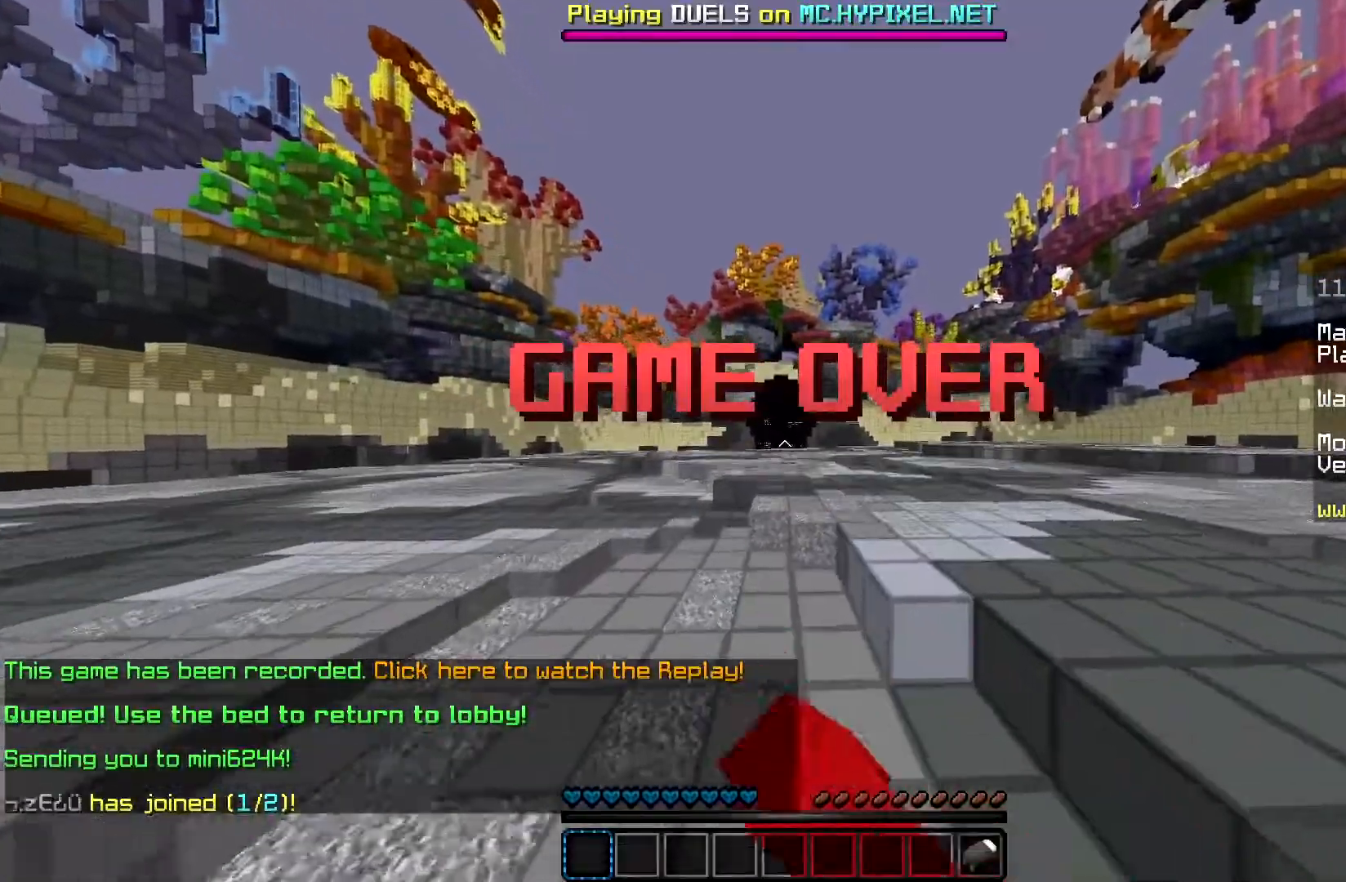
{"keys": ["w"], "mouse": [], "events": [[67, "mouse_left", "up"], [67, "space", "up"], [151, "space", "down"], [284, "mouse_left", "down"], [468, "mouse_left", "up"], [468, "space", "up"]]}
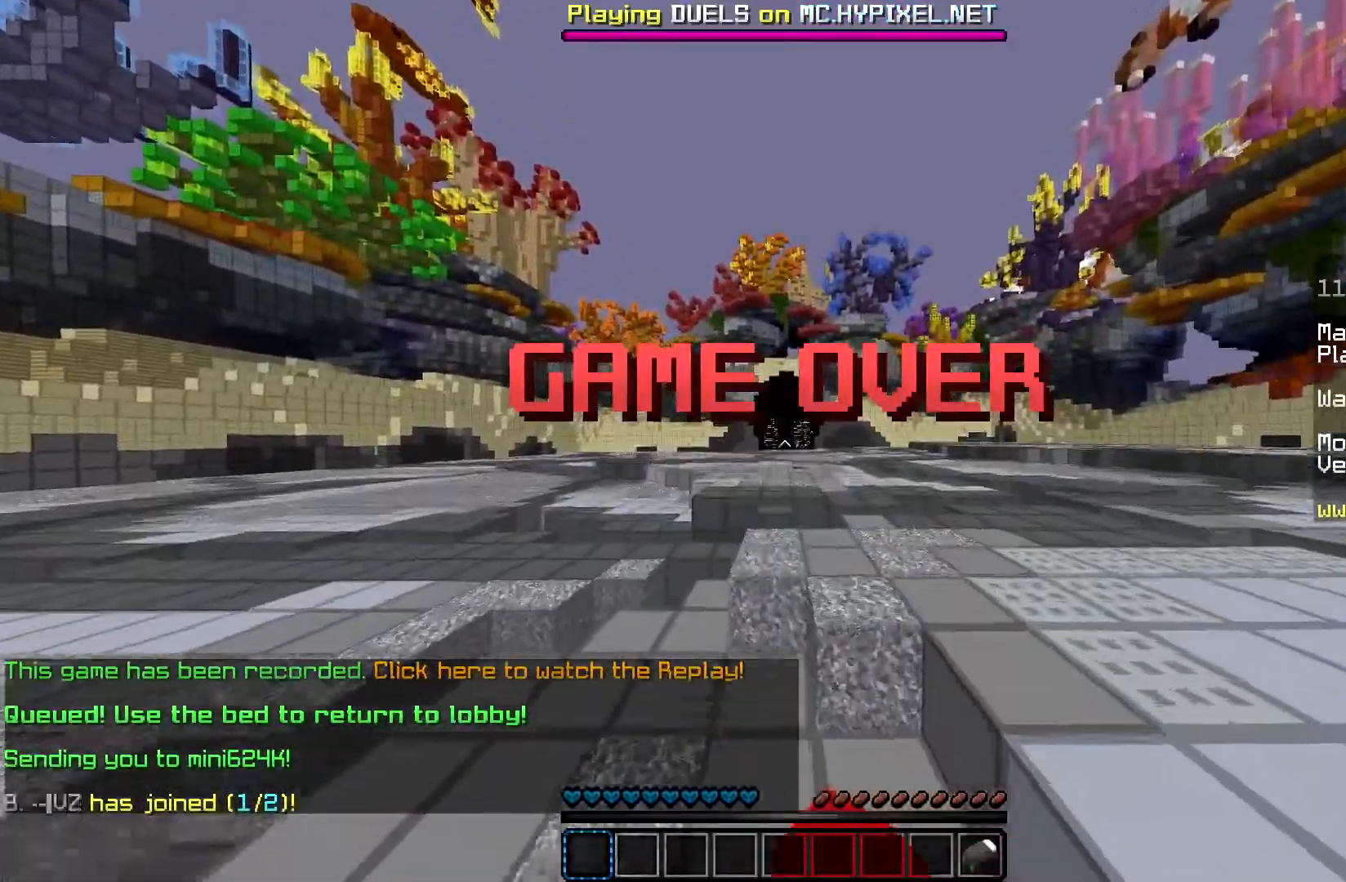
{"keys": ["space", "w"], "mouse": [], "events": [[150, "a", "down"], [233, "space", "down"], [434, "a", "up"]]}
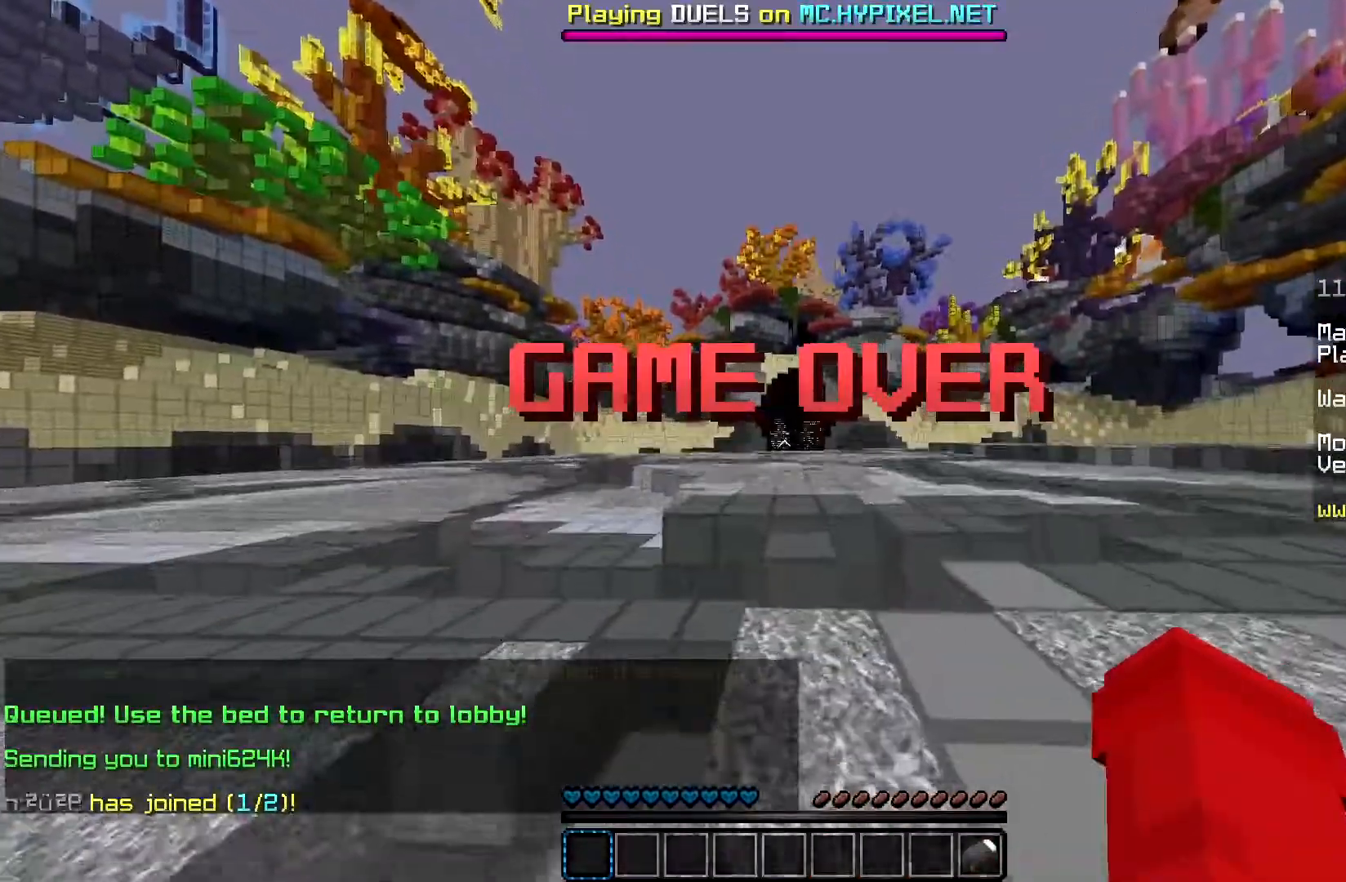
{"keys": ["a", "space", "w"], "mouse": [], "events": [[117, "space", "up"], [251, "space", "down"], [317, "mouse_left", "down"], [417, "a", "down"], [501, "mouse_left", "up"]]}
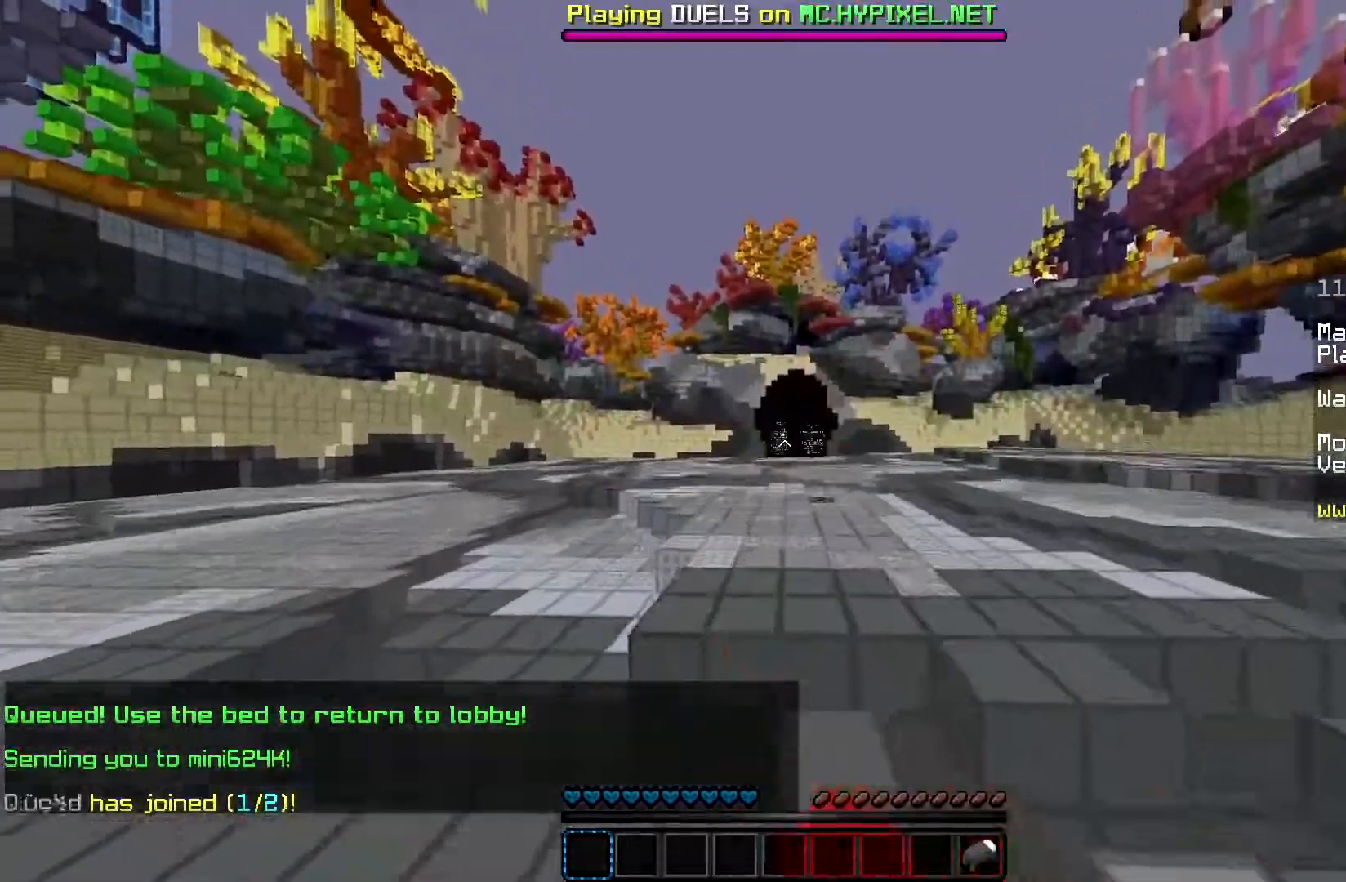
{"keys": ["space", "w"], "mouse": [], "events": [[150, "space", "up"], [167, "mouse_left", "down"], [250, "a", "up"], [317, "space", "down"], [350, "mouse_left", "up"]]}
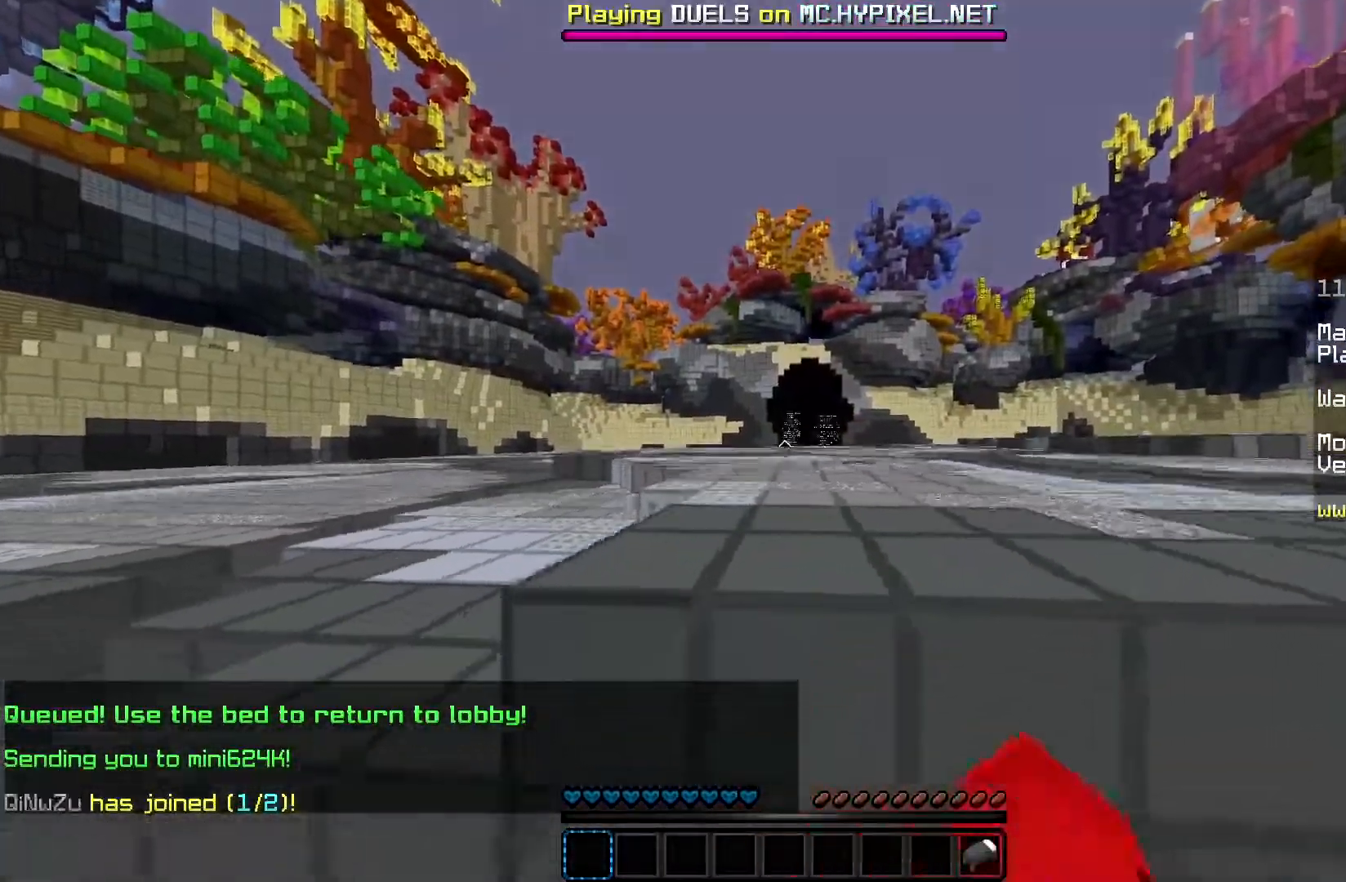
{"keys": ["space", "w"], "mouse": ["left"], "events": [[34, "mouse_left", "down"], [284, "mouse_left", "up"], [451, "mouse_left", "down"]]}
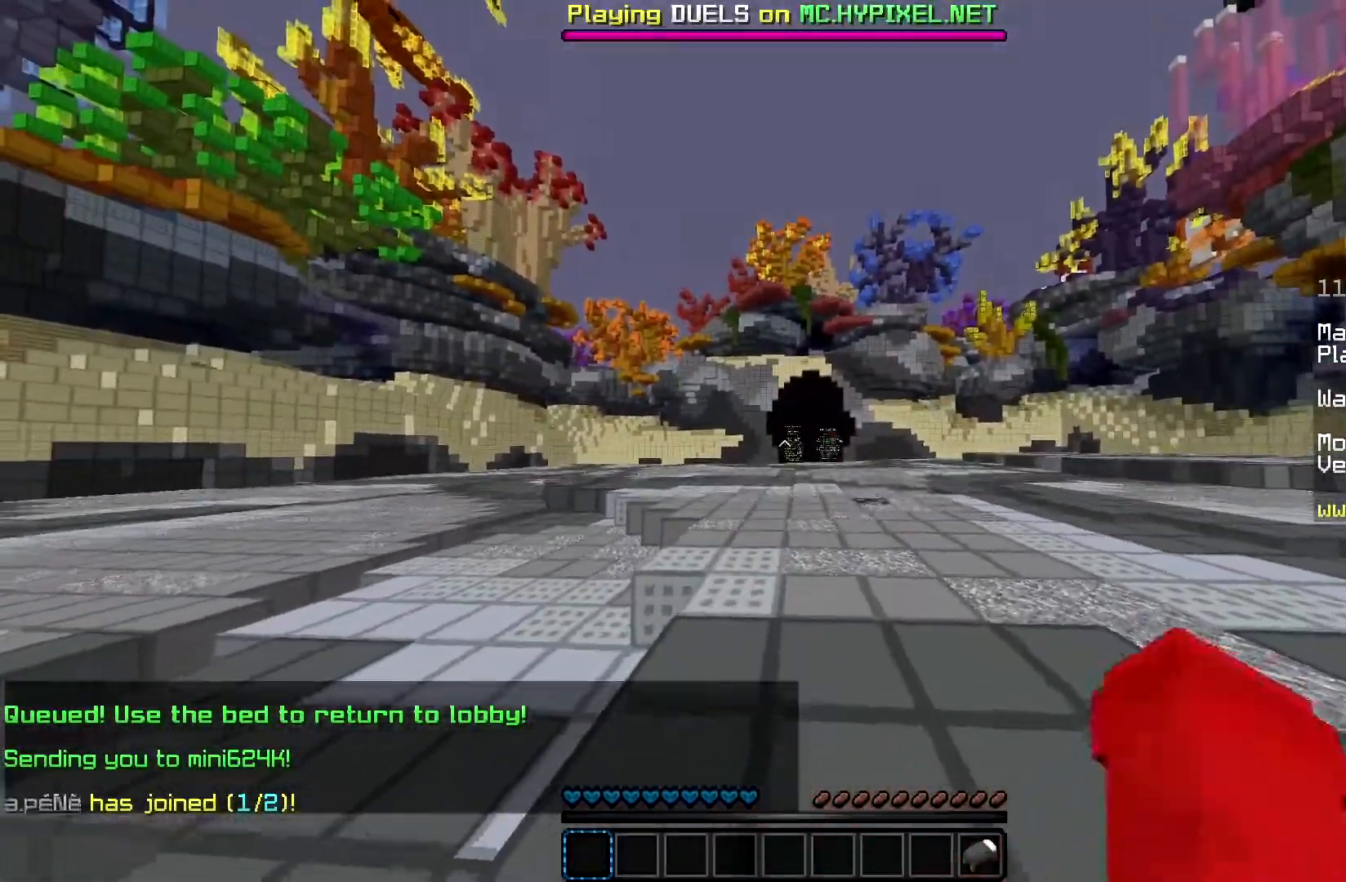
{"keys": ["space", "w"], "mouse": ["left"], "events": [[233, "mouse_left", "up"], [300, "mouse_left", "down"]]}
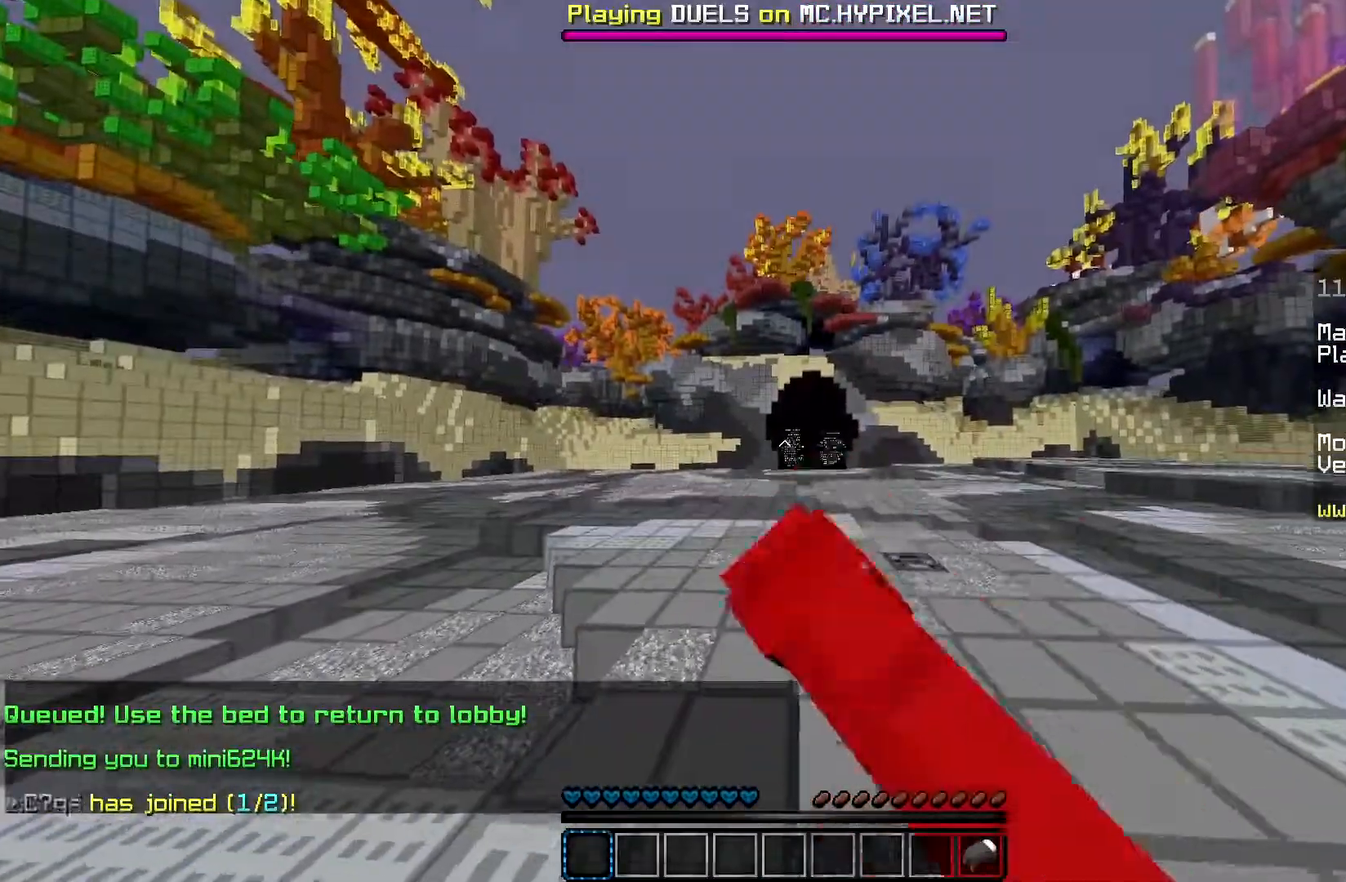
{"keys": ["a", "w"], "mouse": ["left"], "events": [[50, "a", "down"], [201, "mouse_left", "up"], [251, "mouse_left", "down"], [317, "space", "up"], [468, "mouse_left", "up"], [501, "mouse_left", "down"]]}
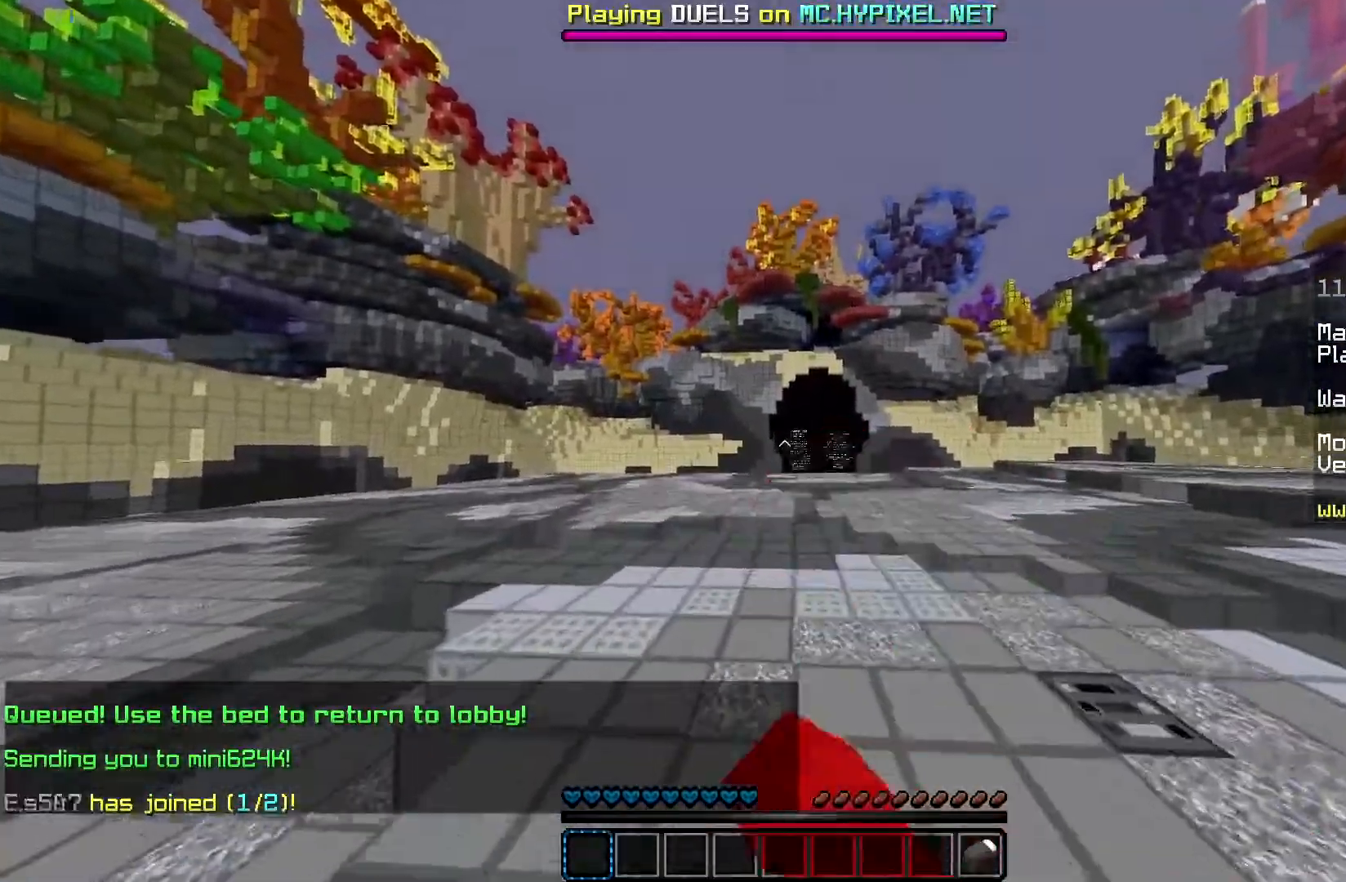
{"keys": ["a", "space", "w"], "mouse": [], "events": [[100, "space", "down"], [384, "mouse_left", "up"]]}
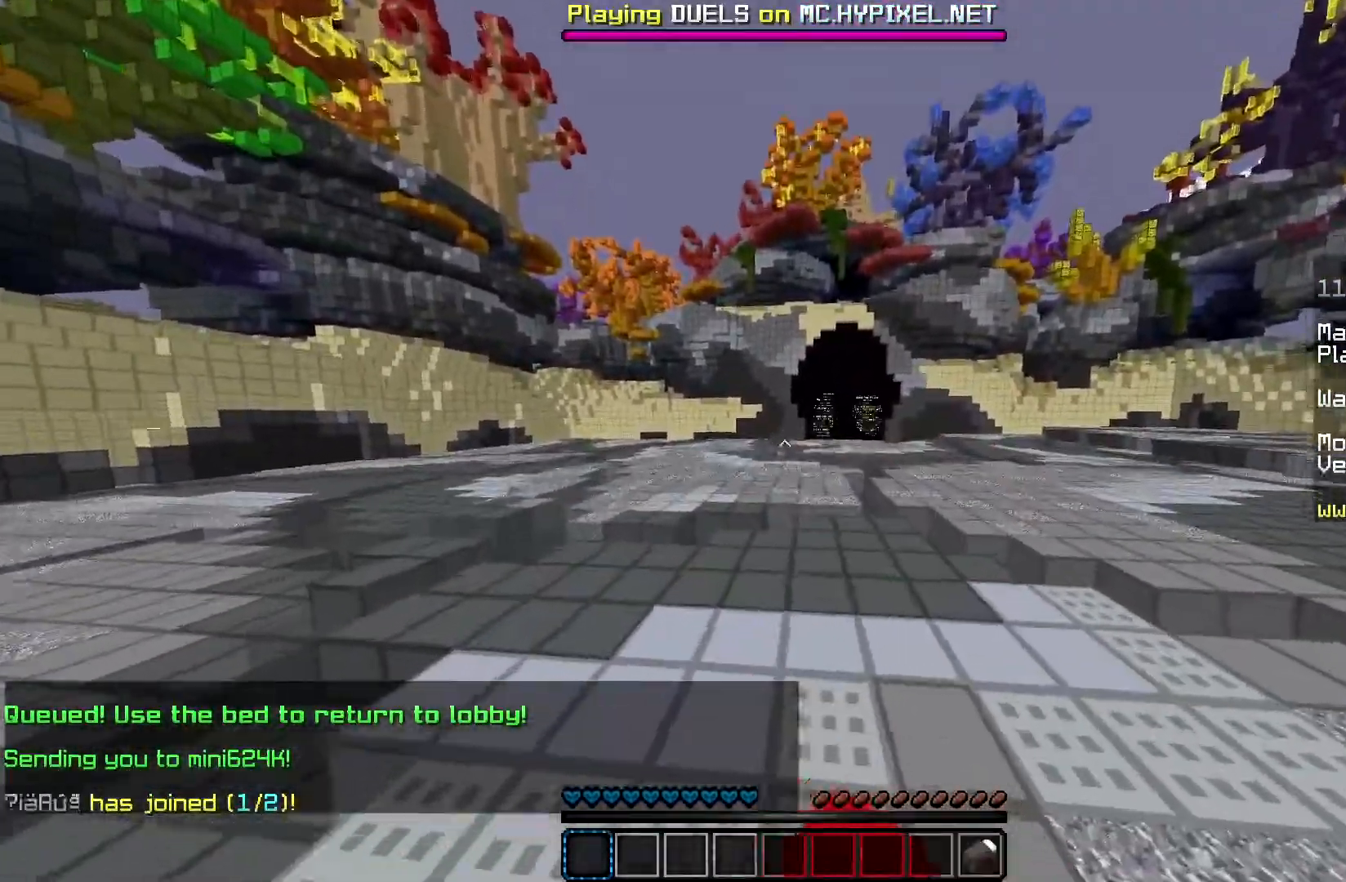
{"keys": ["a", "space", "w"], "mouse": ["left"], "events": [[67, "mouse_left", "down"], [134, "mouse_left", "up"], [167, "mouse_left", "down"]]}
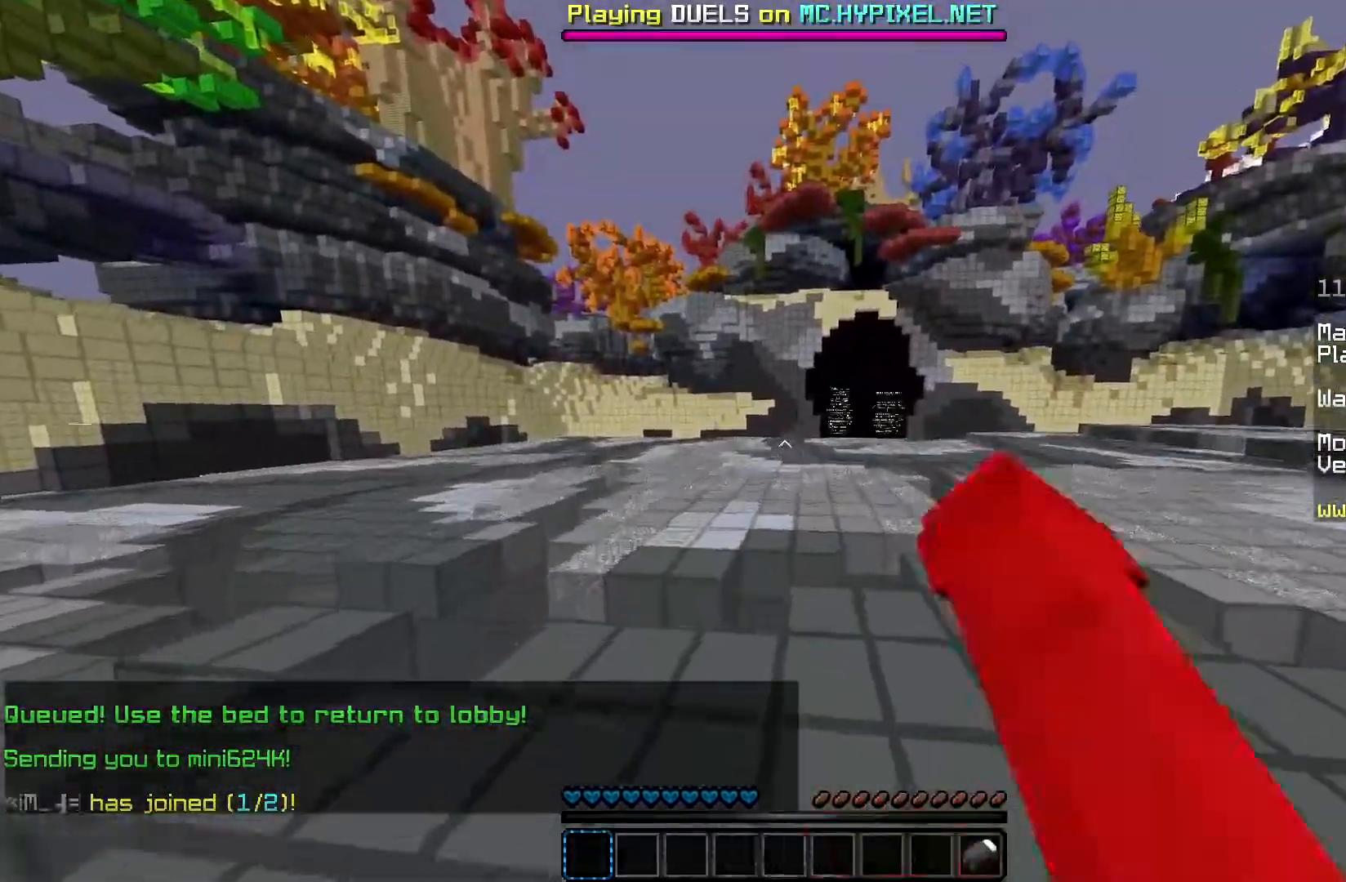
{"keys": ["space", "w"], "mouse": ["left"], "events": [[400, "a", "up"], [417, "mouse_left", "up"], [484, "mouse_left", "down"]]}
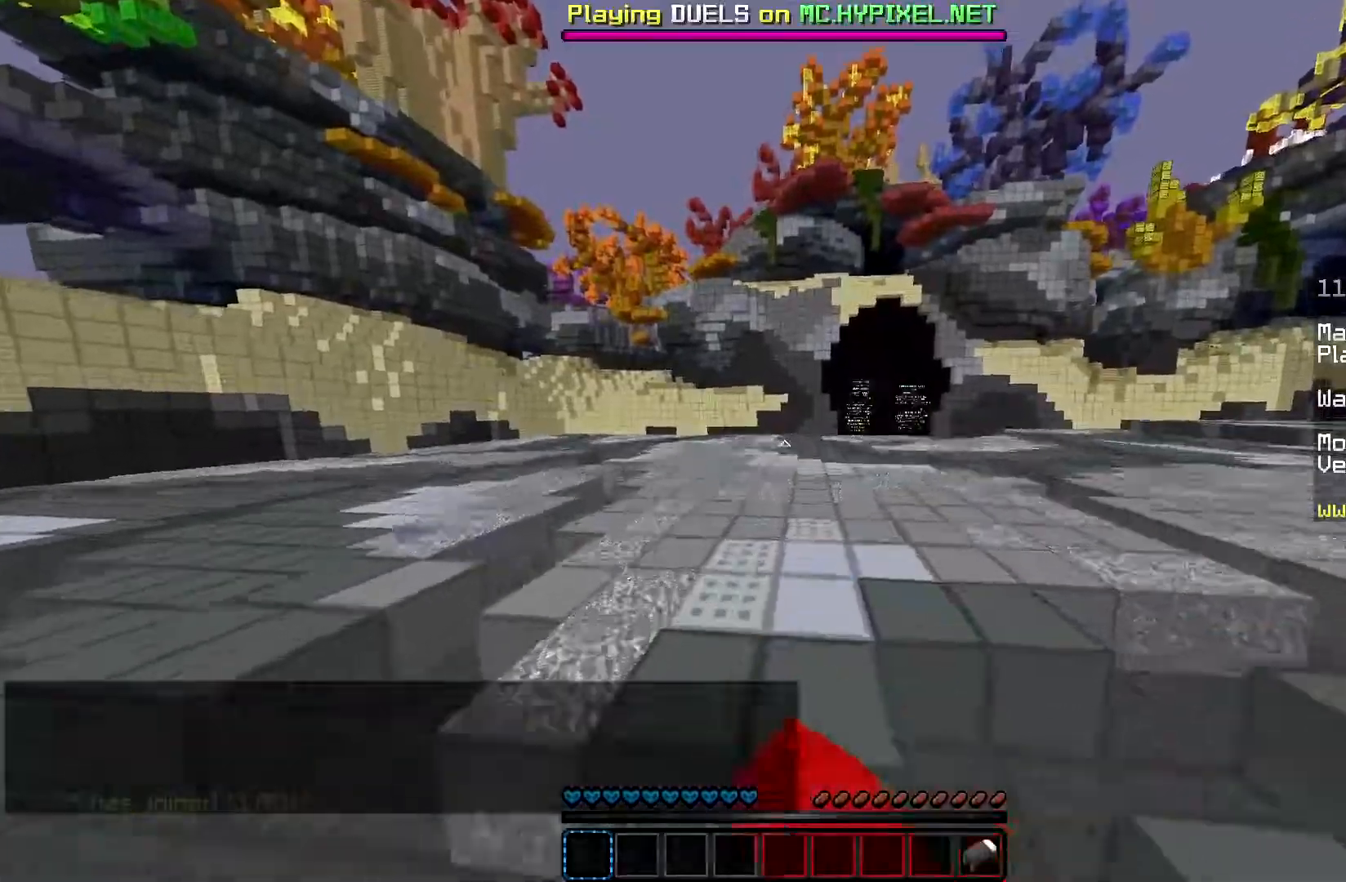
{"keys": ["w"], "mouse": [], "events": [[50, "mouse_left", "up"], [434, "space", "up"]]}
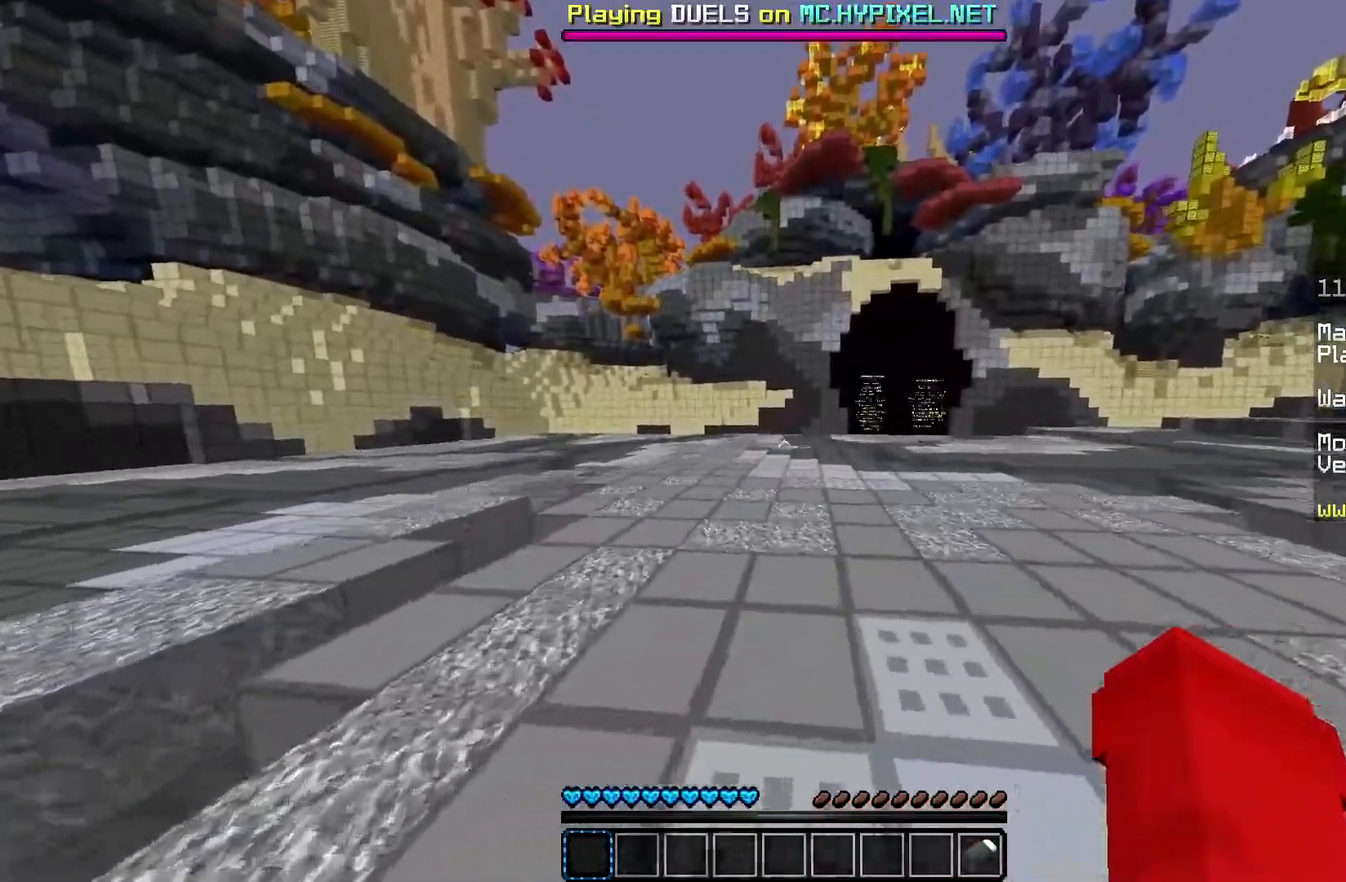
{"keys": ["w"], "mouse": [], "events": []}
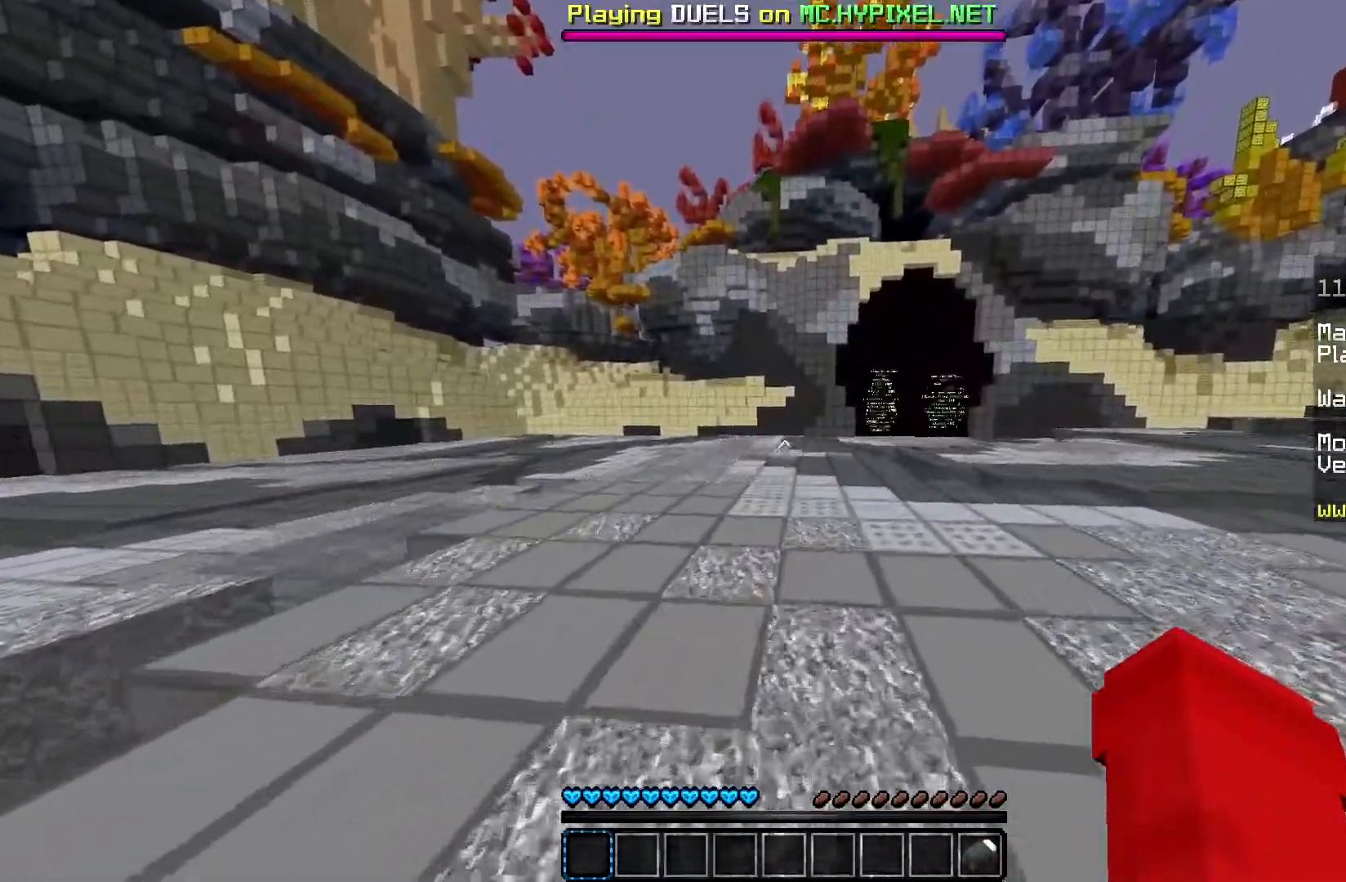
{"keys": ["w"], "mouse": [], "events": [[84, "mouse_left", "down"], [267, "mouse_left", "up"], [418, "mouse_left", "down"], [501, "mouse_left", "up"]]}
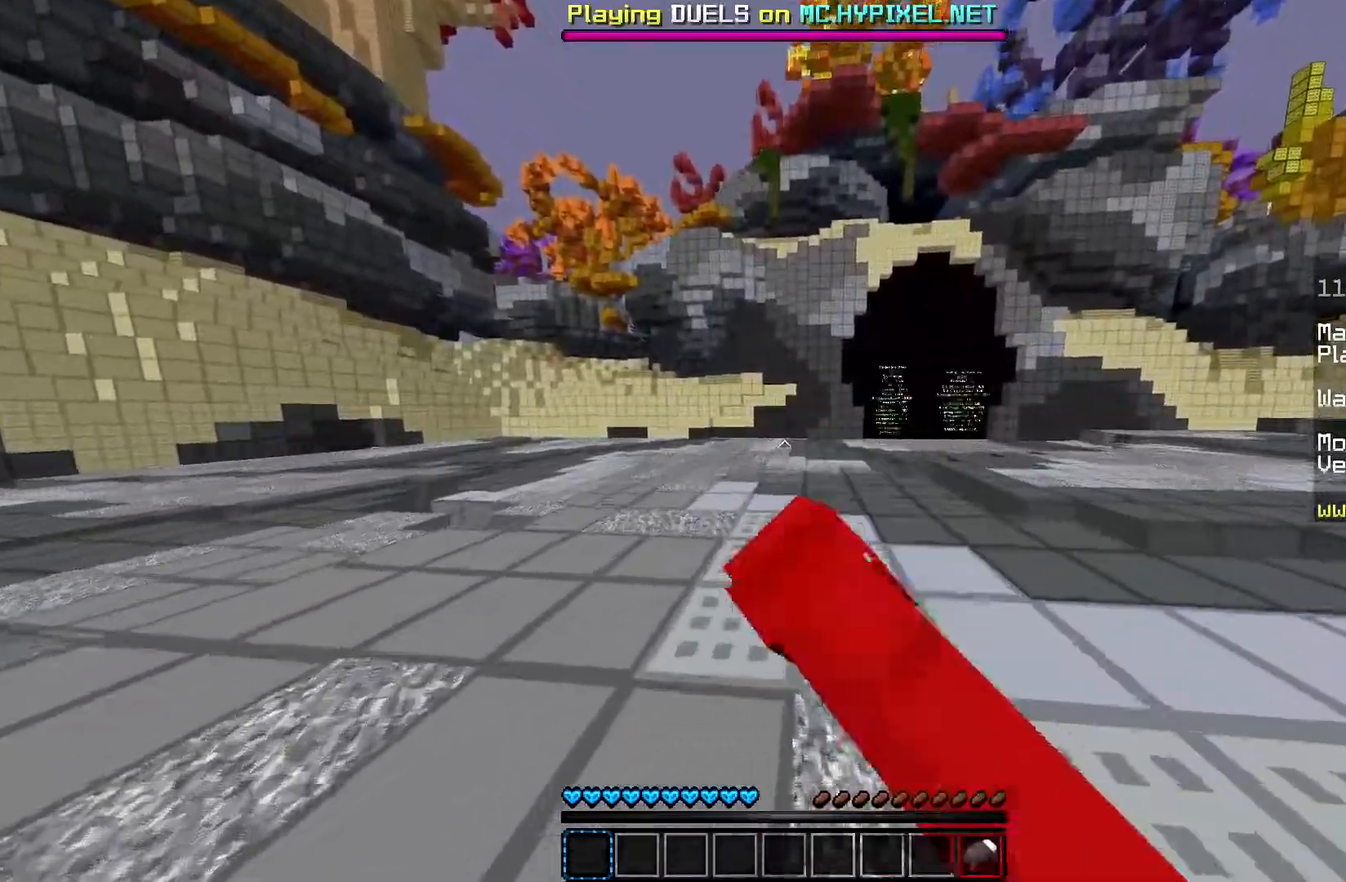
{"keys": ["a", "space", "w"], "mouse": ["left"], "events": [[67, "mouse_left", "down"], [167, "mouse_left", "up"], [200, "a", "down"], [233, "space", "down"], [367, "mouse_left", "down"]]}
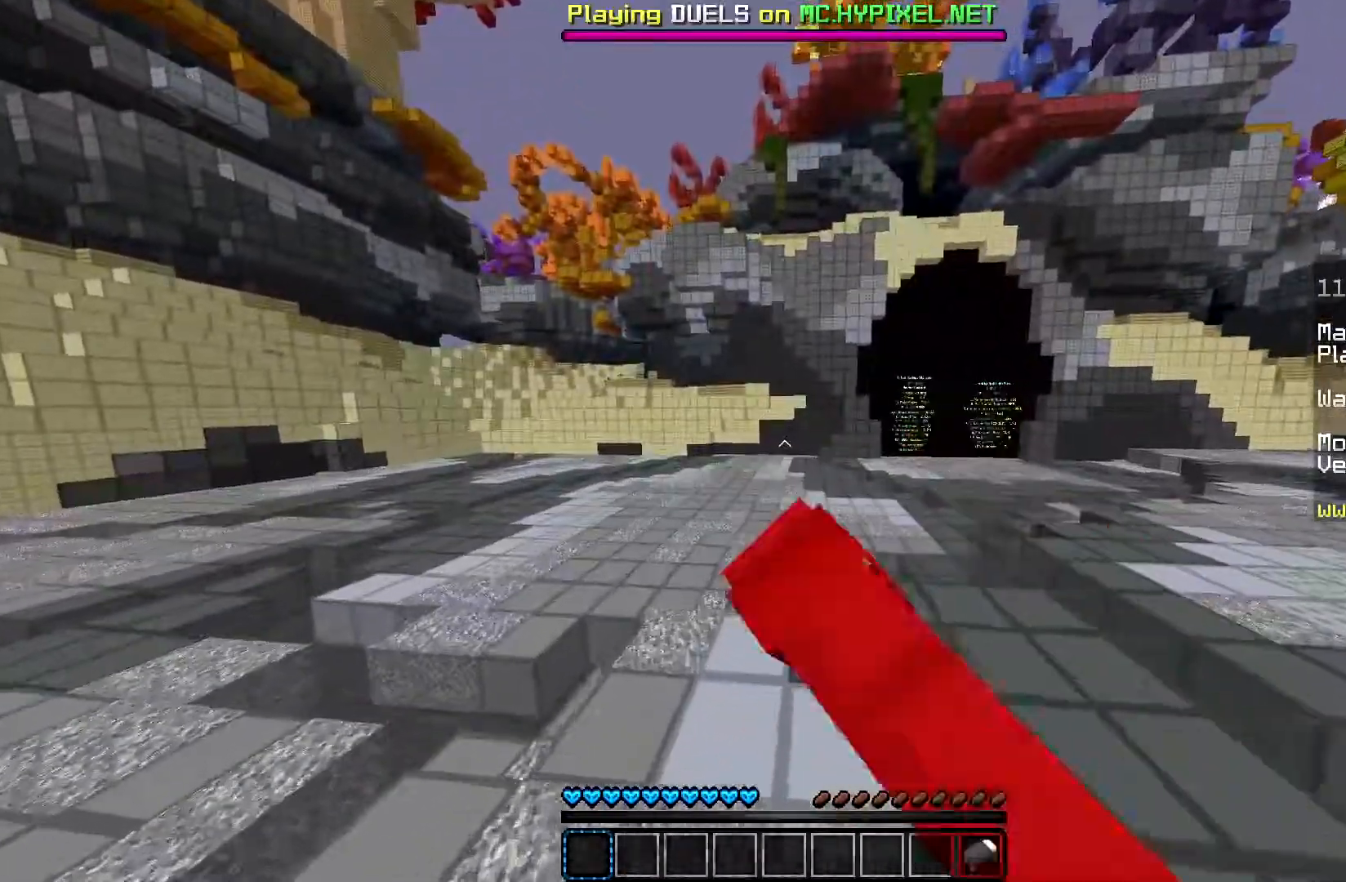
{"keys": ["d", "w"], "mouse": [], "events": [[17, "a", "up"], [334, "d", "down"], [367, "space", "up"], [384, "mouse_left", "up"]]}
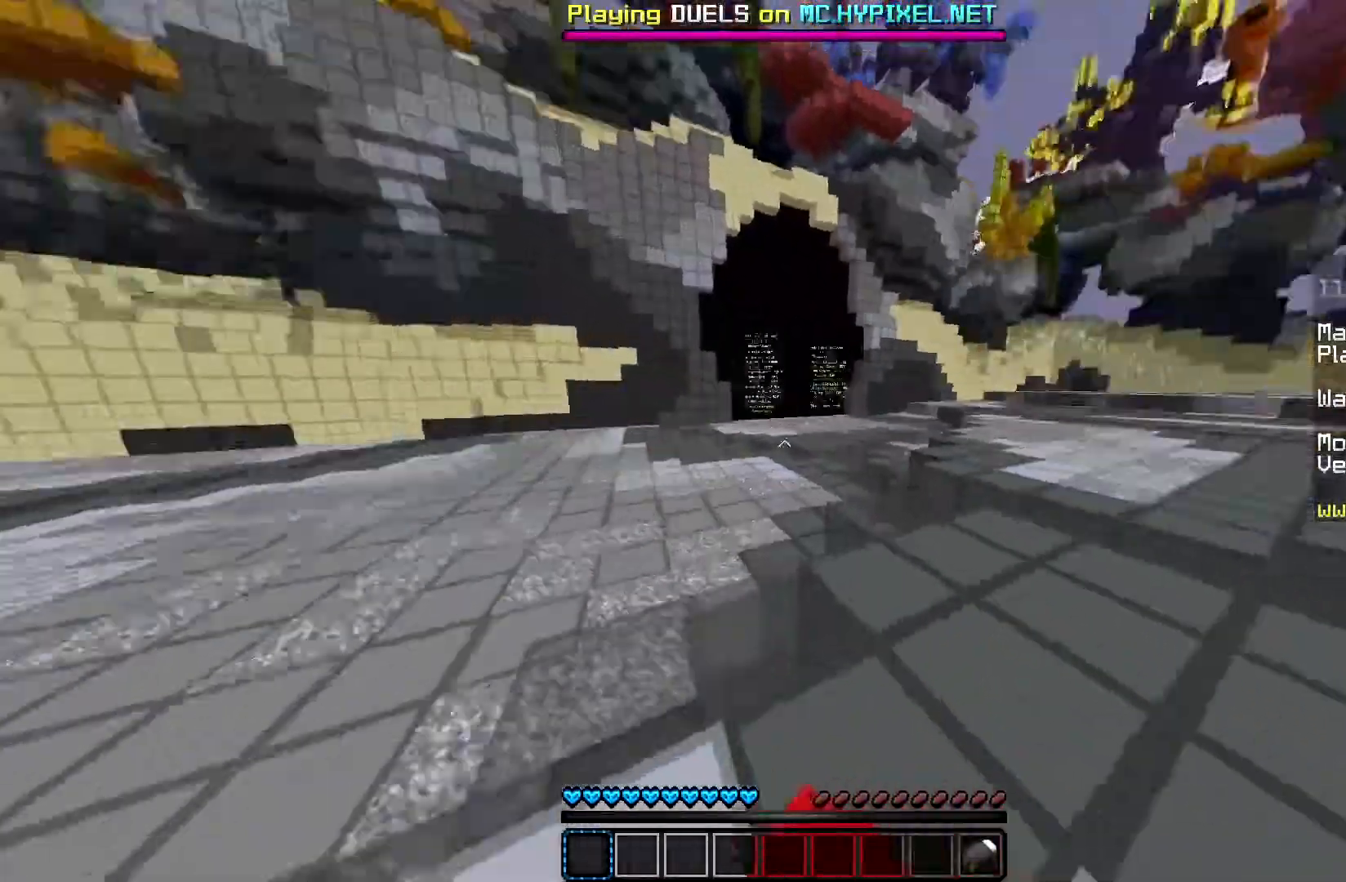
{"keys": ["d", "w"], "mouse": [], "events": [[250, "mouse_left", "down"], [467, "mouse_left", "up"]]}
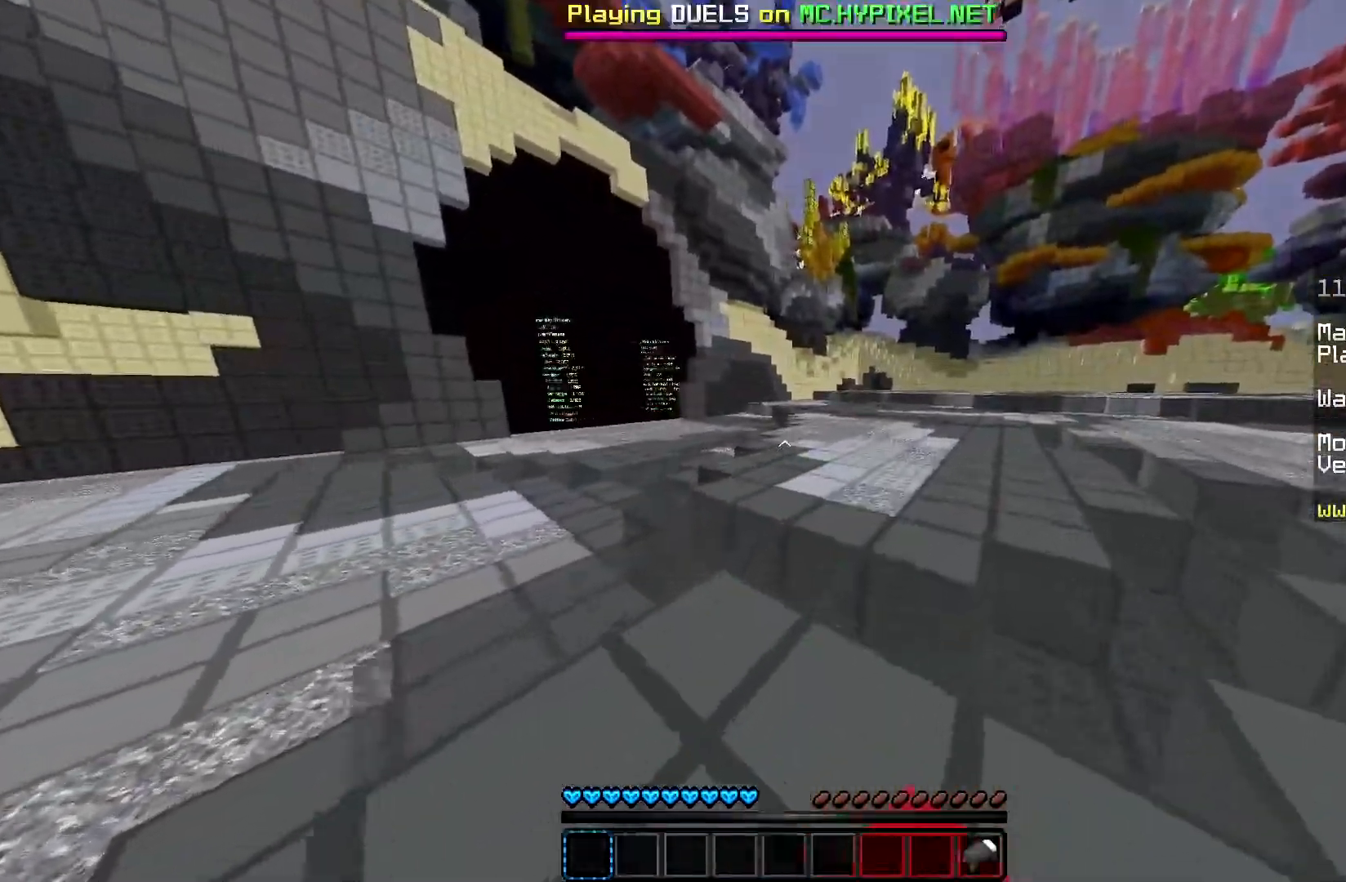
{"keys": ["a", "w"], "mouse": [], "events": [[17, "a", "down"], [17, "d", "up"], [67, "mouse_left", "down"], [217, "mouse_left", "up"]]}
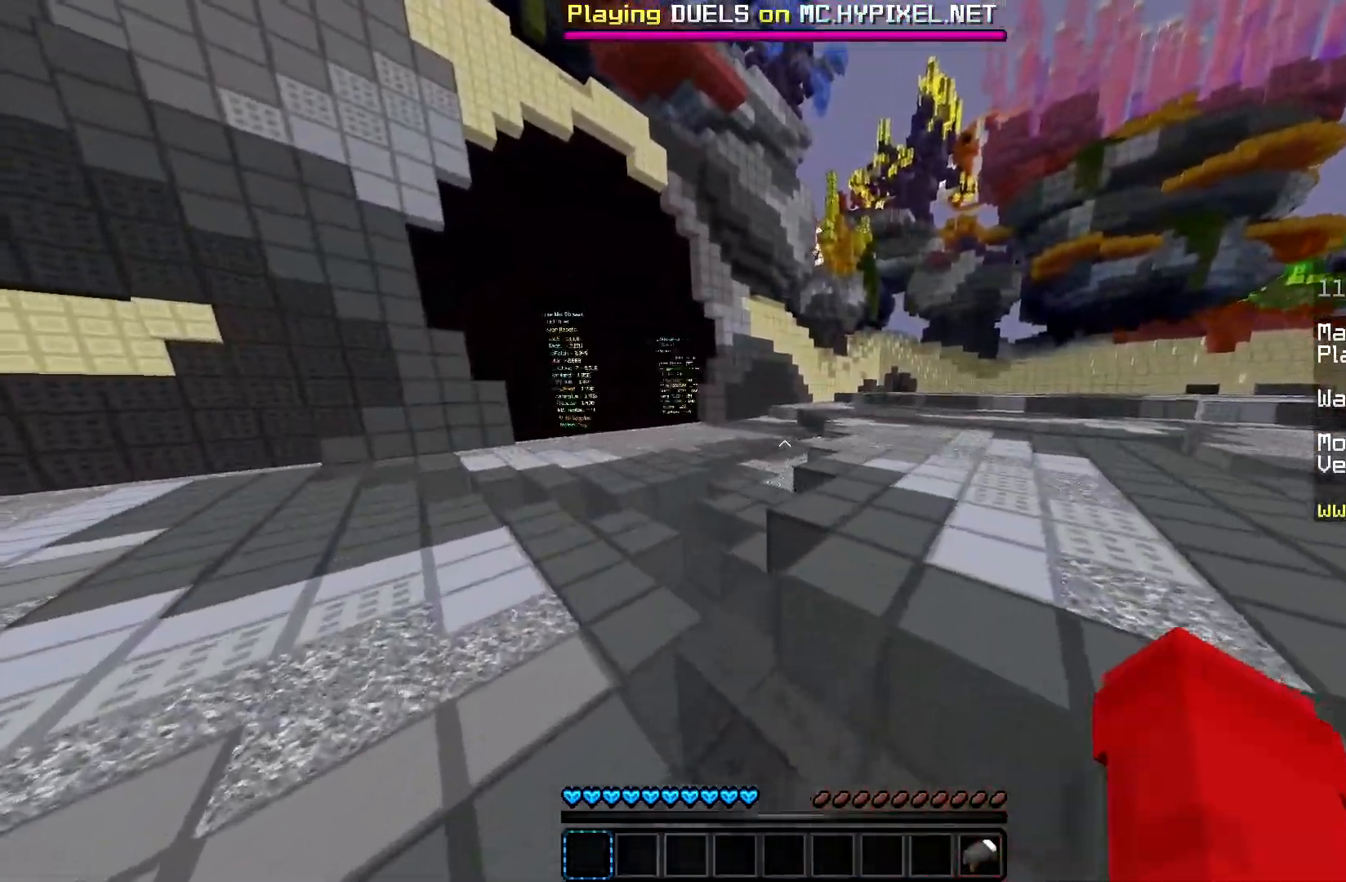
{"keys": ["d", "w"], "mouse": ["left"], "events": [[200, "a", "up"], [200, "d", "down"], [250, "mouse_left", "down"]]}
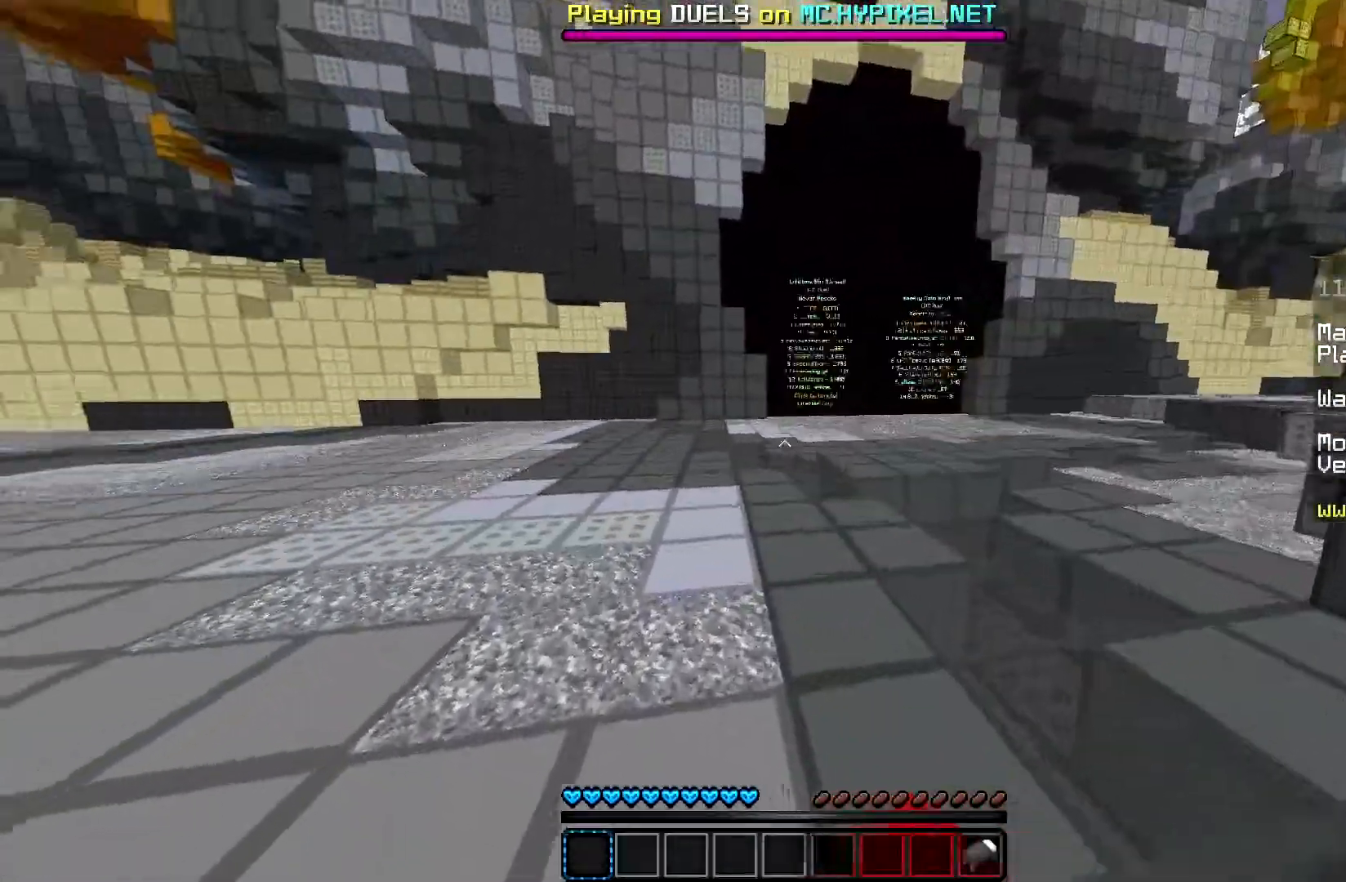
{"keys": ["a", "s", "space"], "mouse": []}
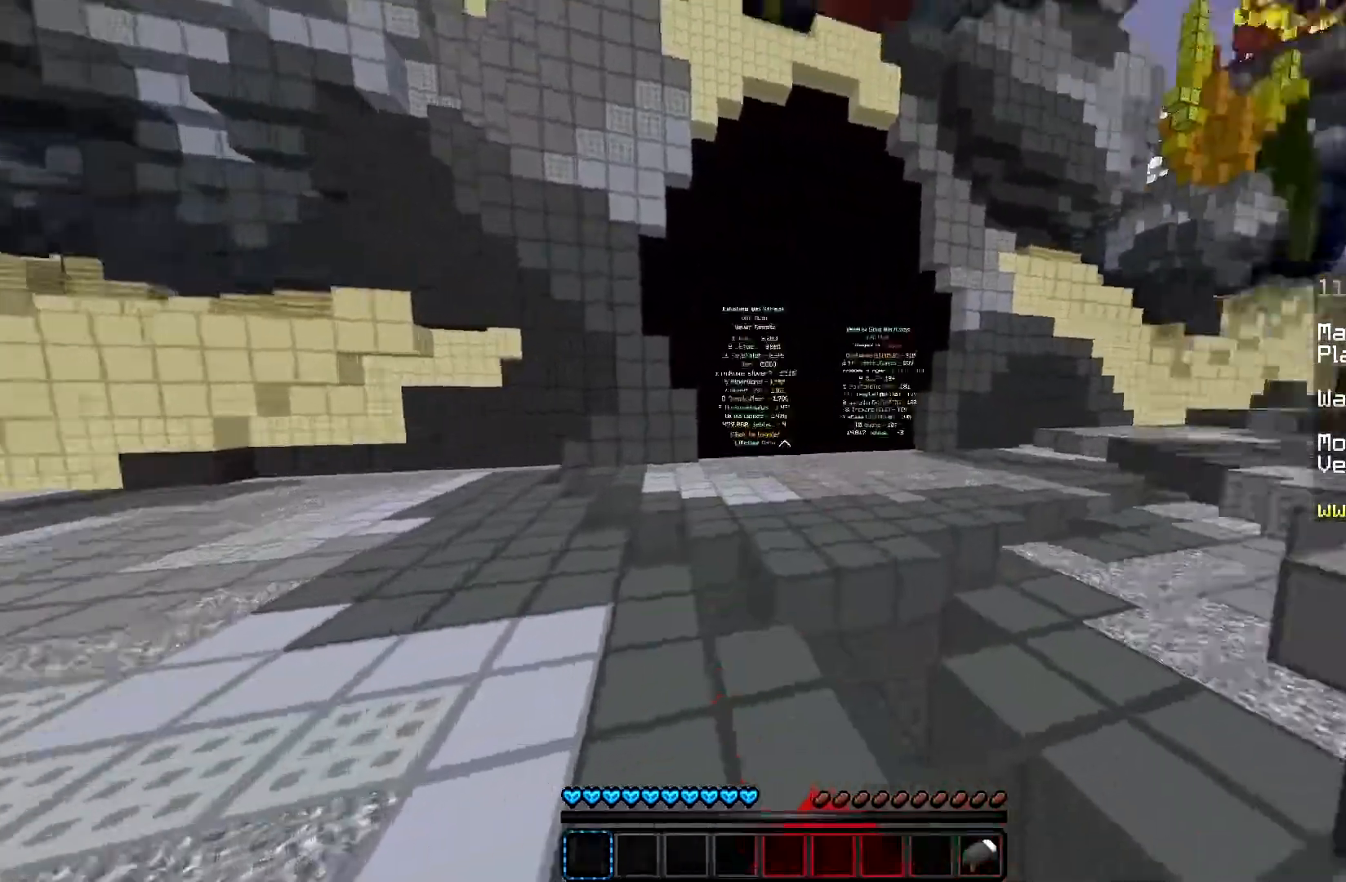
{"keys": ["space", "w"], "mouse": [], "events": [[17, "space", "up"], [33, "mouse_left", "down"], [100, "a", "up"], [100, "d", "down"], [183, "s", "up"], [300, "w", "down"], [400, "d", "up"], [450, "mouse_left", "up"], [500, "space", "down"]]}
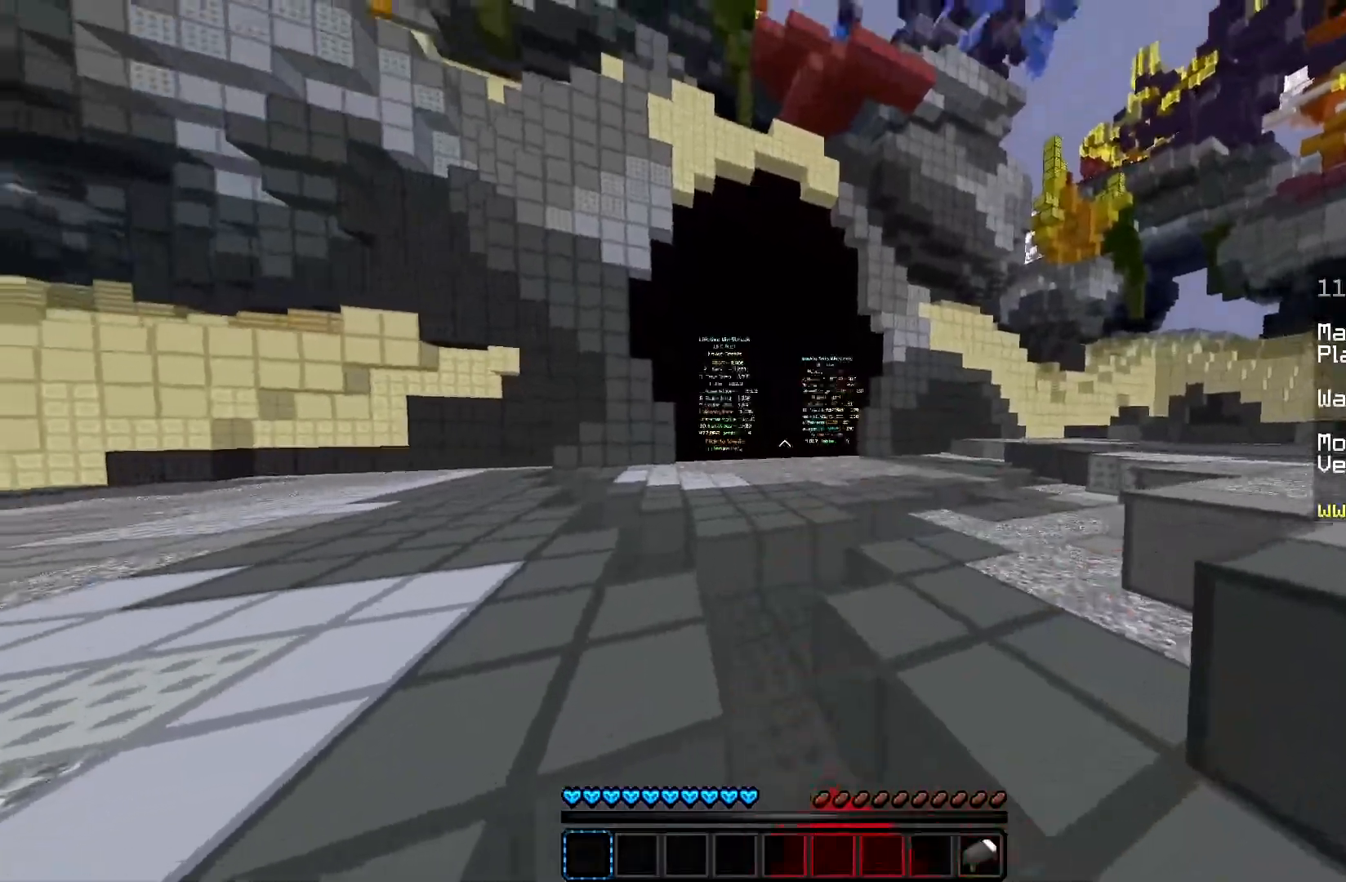
{"keys": ["a", "space", "w"], "mouse": [], "events": [[67, "a", "down"]]}